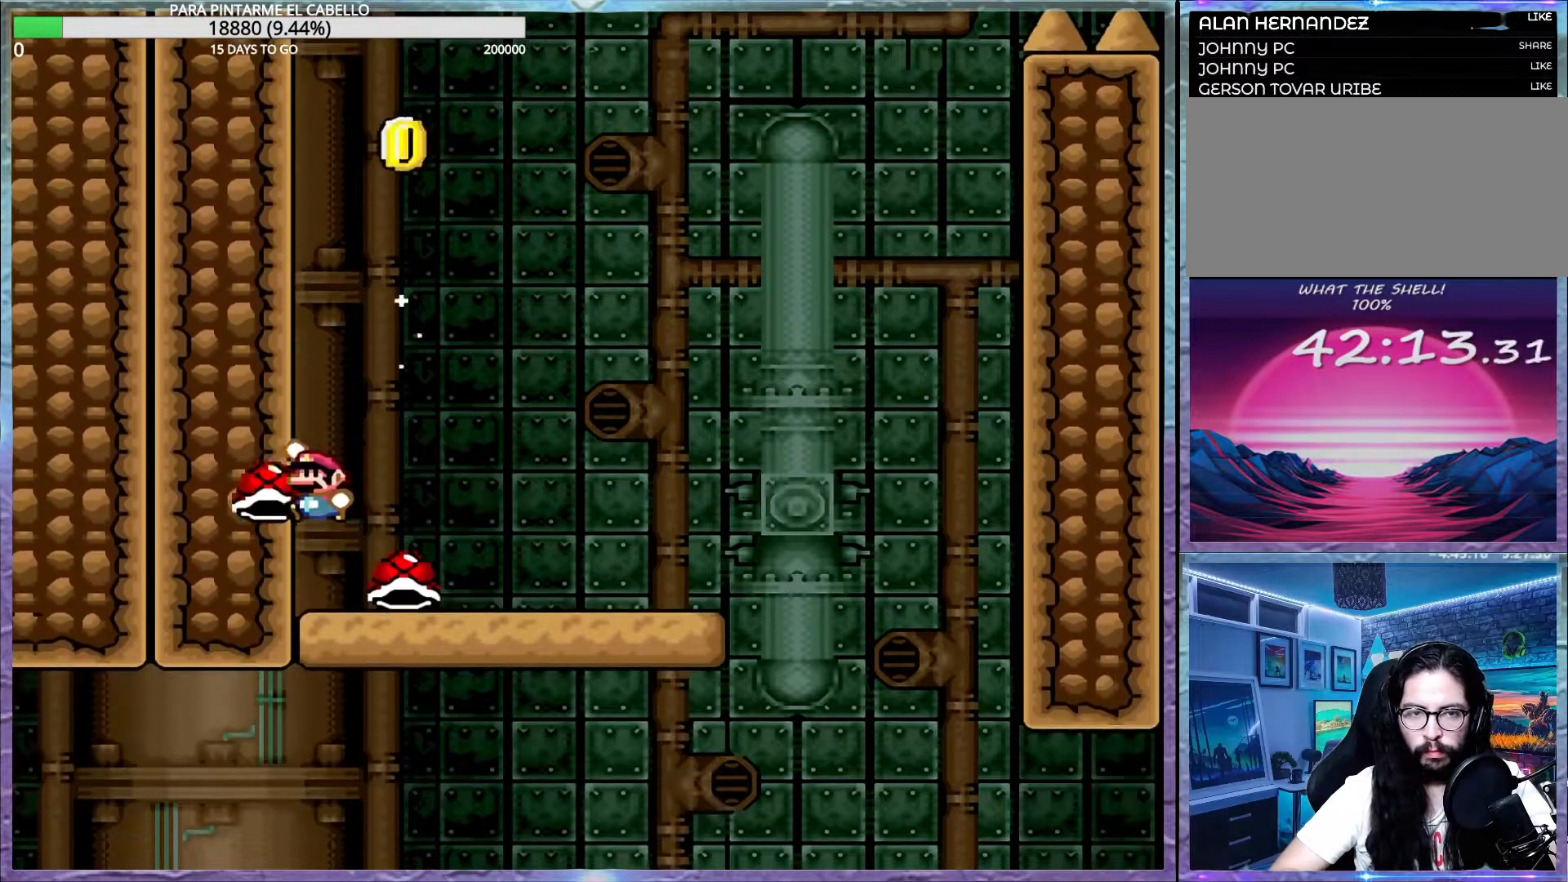
Gameplay with a controller (Nintendo layout); each line is a JSON object with the inputs held at the frame after it. "events" lists button and stick changes between this image and that frame as [ms after this image, input, new state], when the widget could be followed in between. Not read: DPAD_RIGHT L3 R3.
{"buttons": ["Y"], "events": [[417, "B", "up"]]}
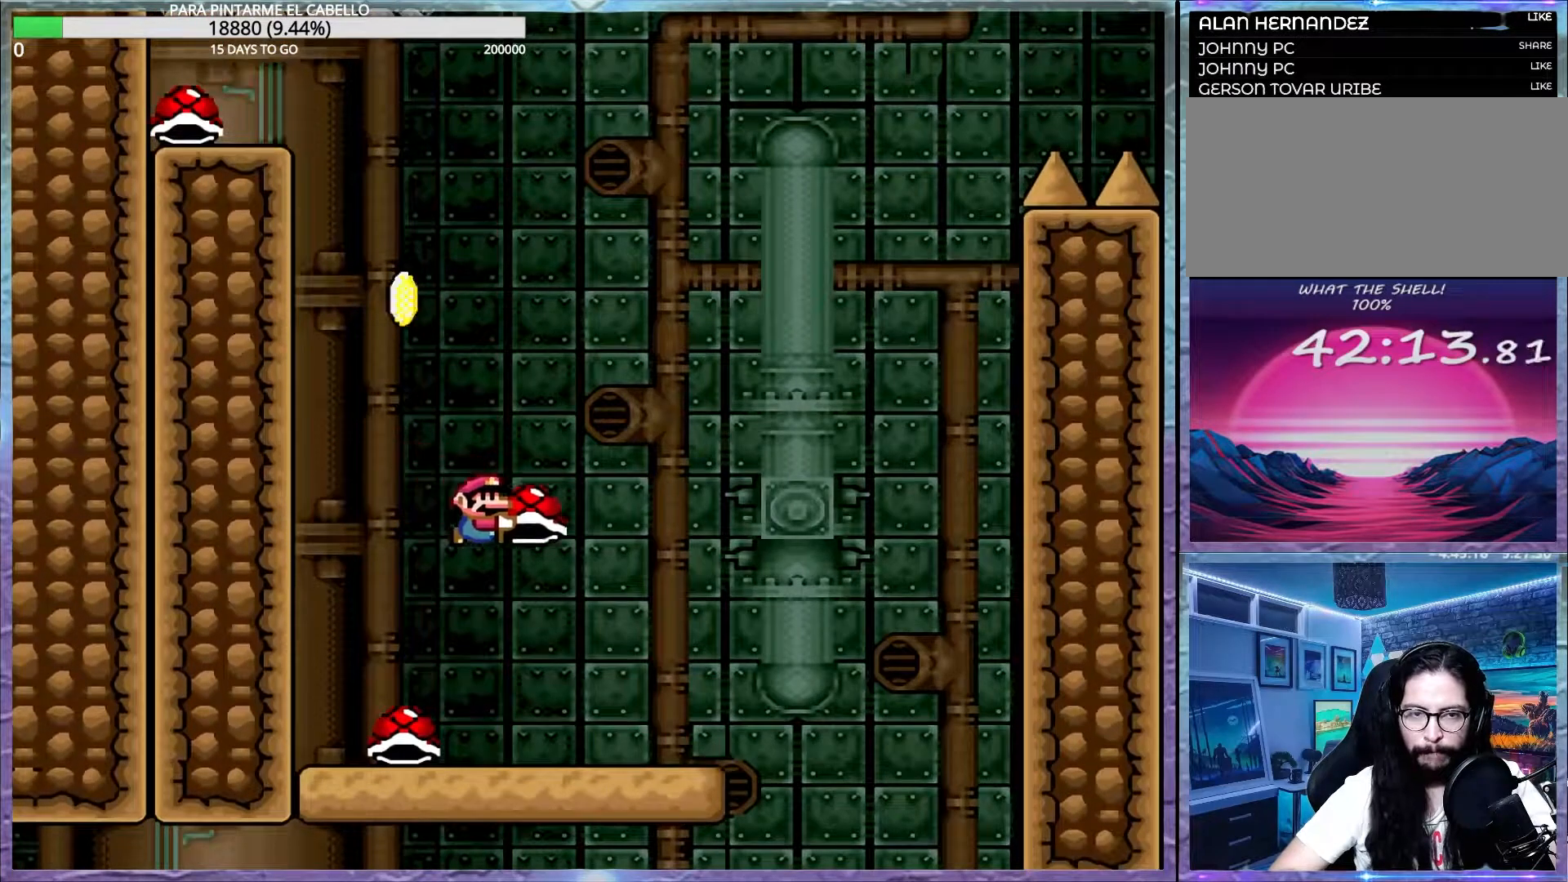
{"buttons": ["Y"], "events": [[117, "DPAD_UP", "down"], [133, "DPAD_LEFT", "down"], [300, "DPAD_LEFT", "up"], [317, "DPAD_UP", "up"]]}
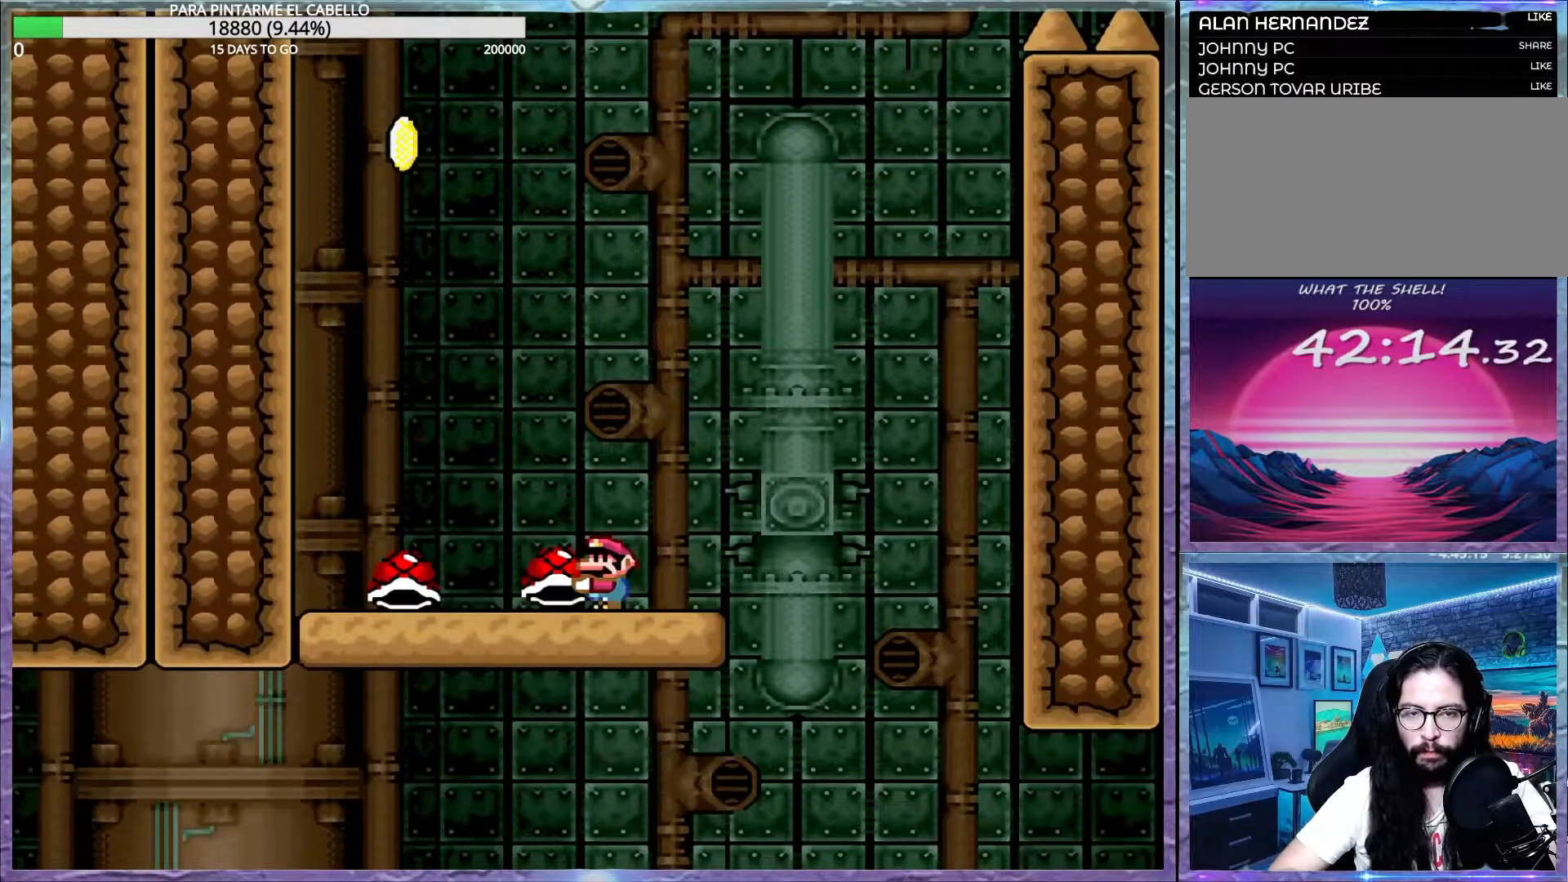
{"buttons": ["Y", "DPAD_UP", "DPAD_LEFT"], "events": [[33, "DPAD_LEFT", "down"], [33, "DPAD_UP", "down"], [233, "Y", "up"], [250, "DPAD_LEFT", "up"], [300, "Y", "down"], [367, "DPAD_LEFT", "down"]]}
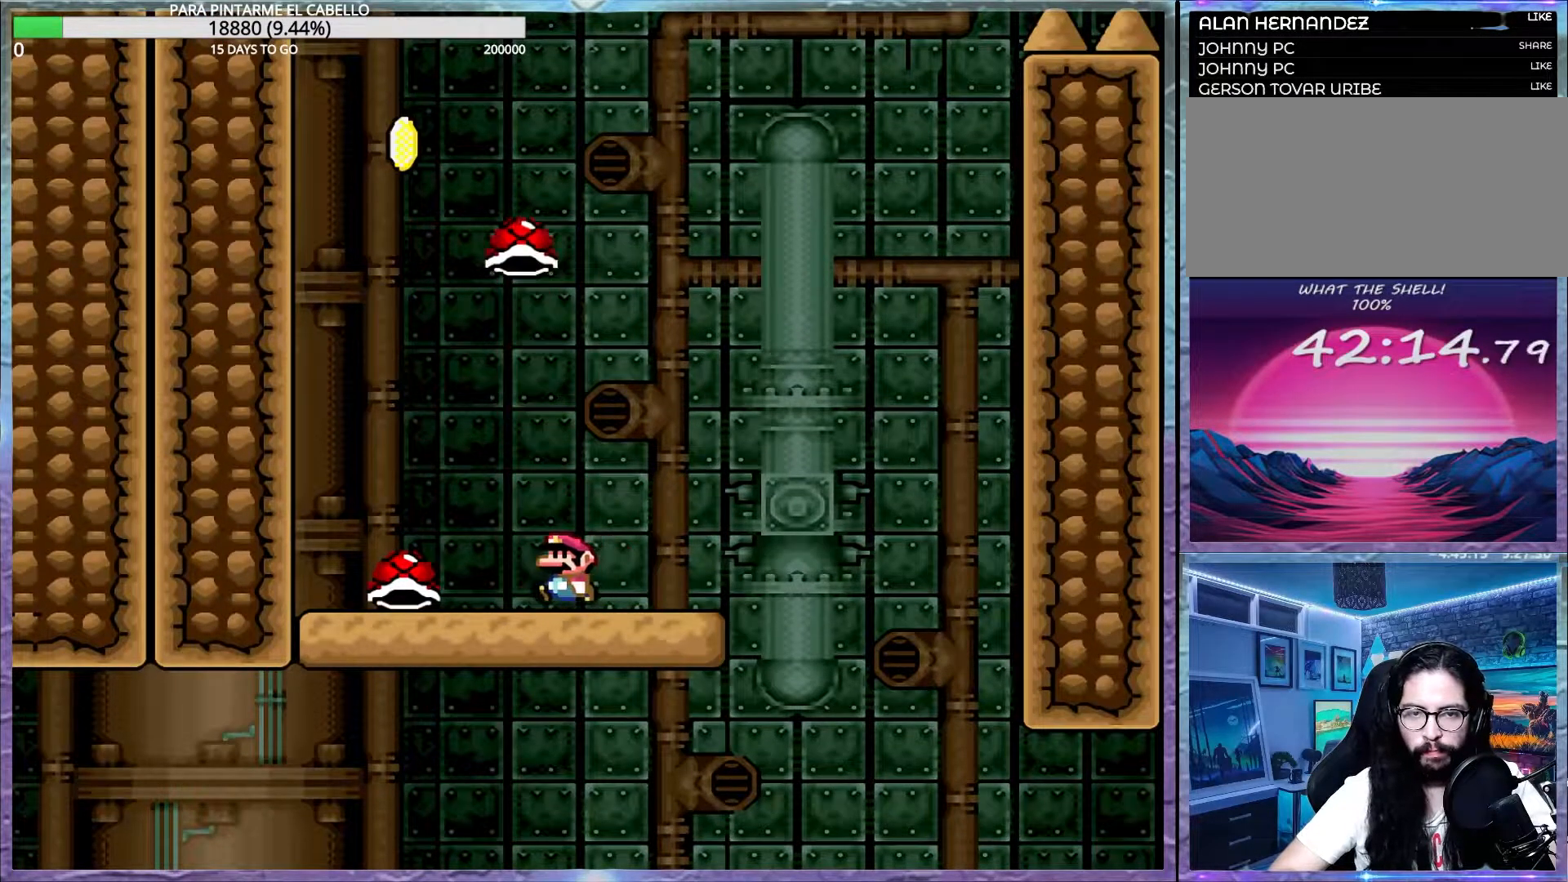
{"buttons": ["Y"], "events": [[250, "DPAD_UP", "up"], [267, "DPAD_DOWN", "down"], [267, "DPAD_LEFT", "up"], [317, "DPAD_DOWN", "up"]]}
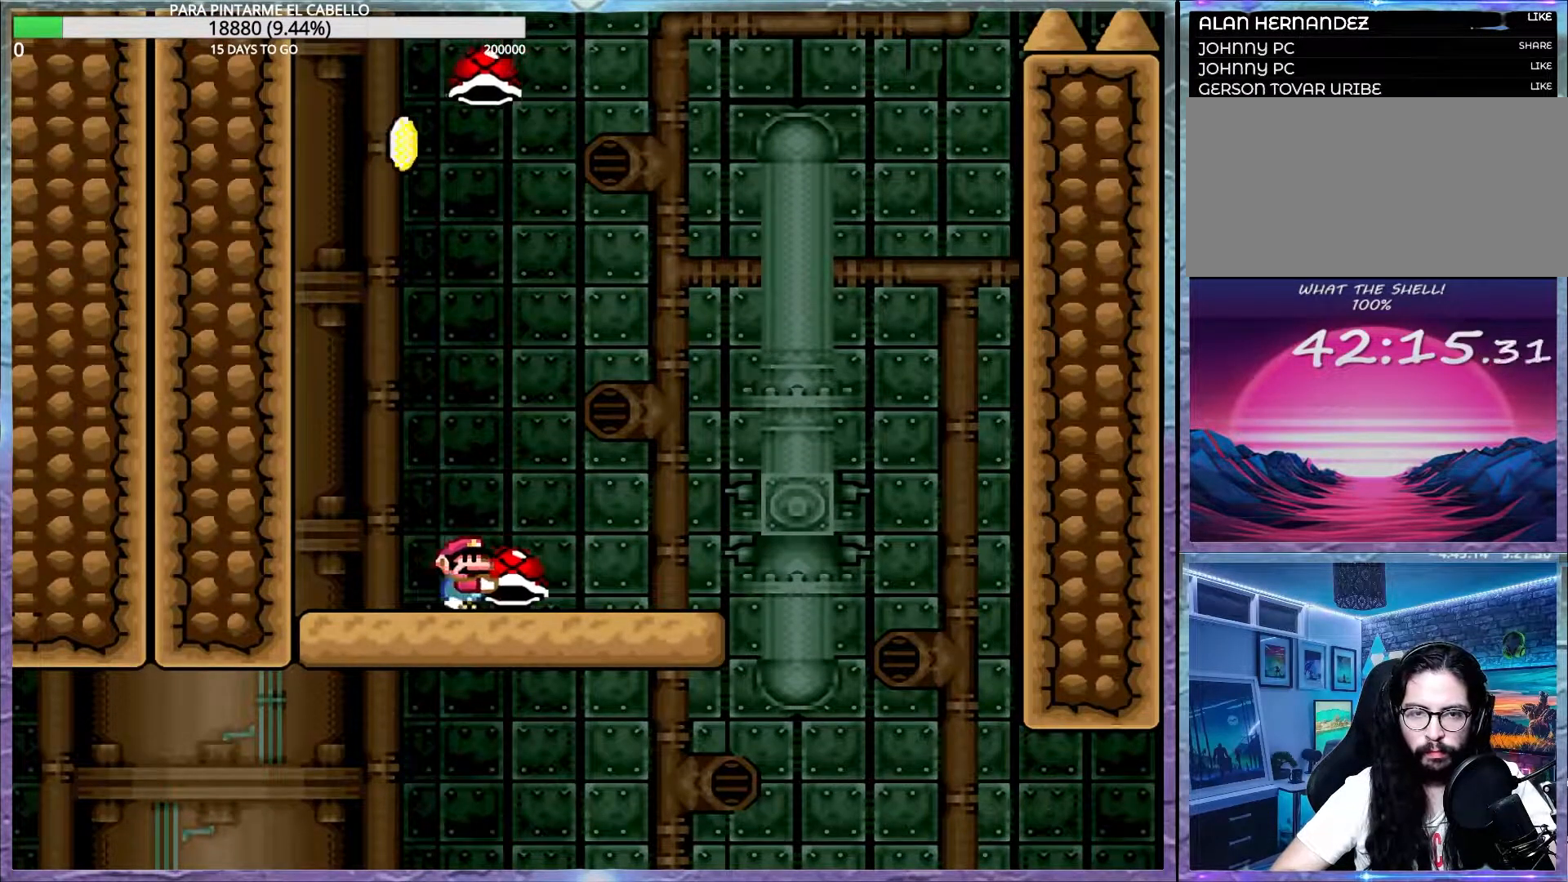
{"buttons": ["Y"], "events": [[100, "DPAD_DOWN", "down"], [117, "DPAD_DOWN", "up"], [133, "DPAD_LEFT", "down"], [167, "DPAD_UP", "down"], [283, "DPAD_LEFT", "up"], [283, "DPAD_UP", "up"]]}
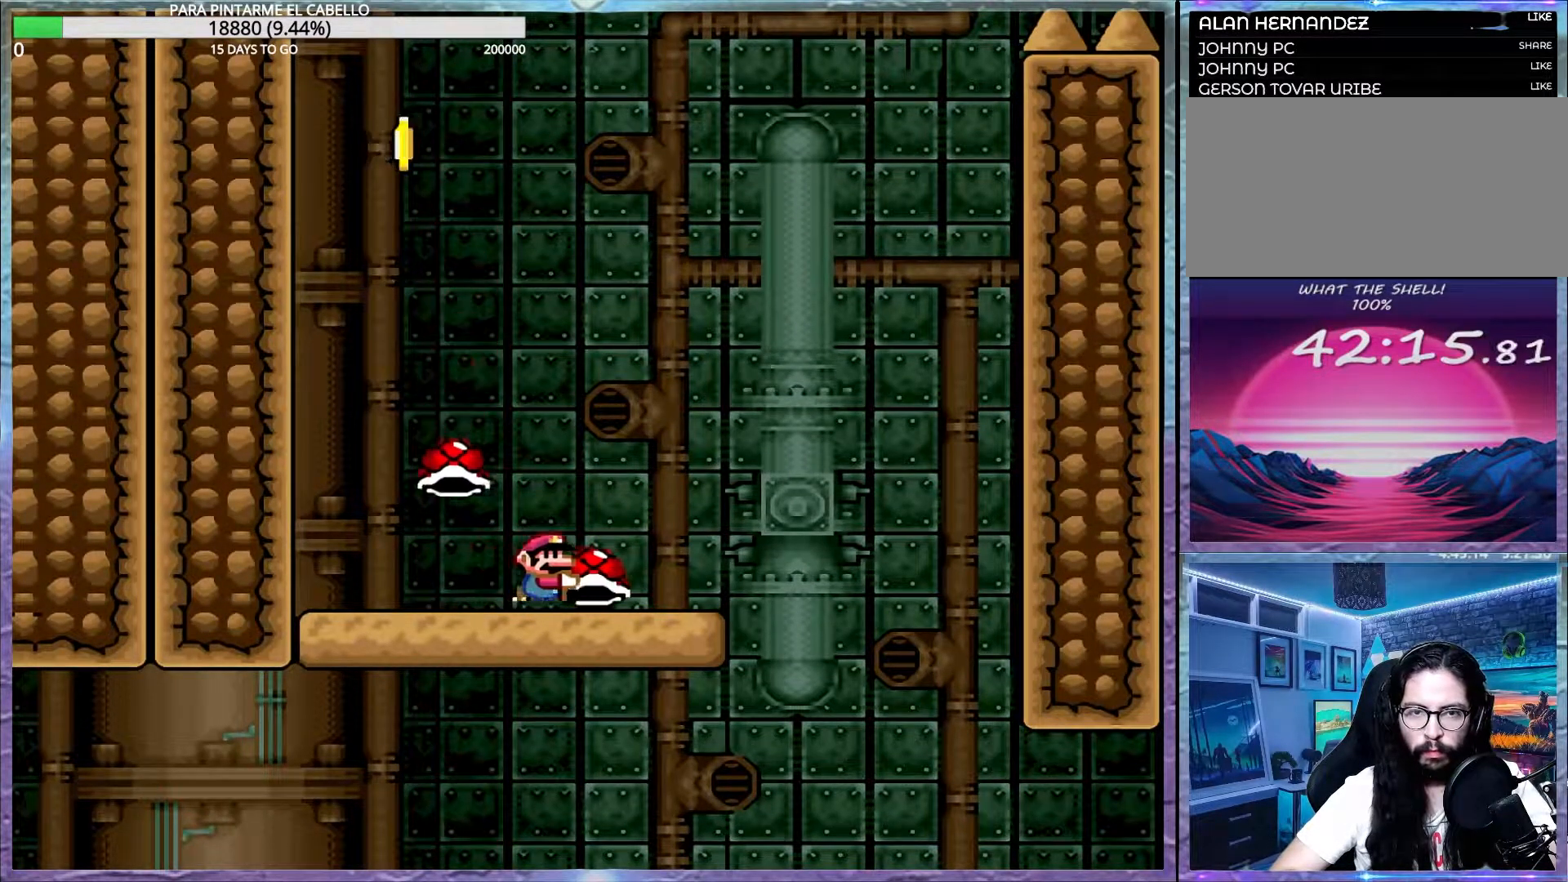
{"buttons": ["Y"], "events": [[100, "DPAD_DOWN", "down"], [133, "DPAD_DOWN", "up"], [133, "DPAD_LEFT", "down"], [283, "DPAD_LEFT", "up"]]}
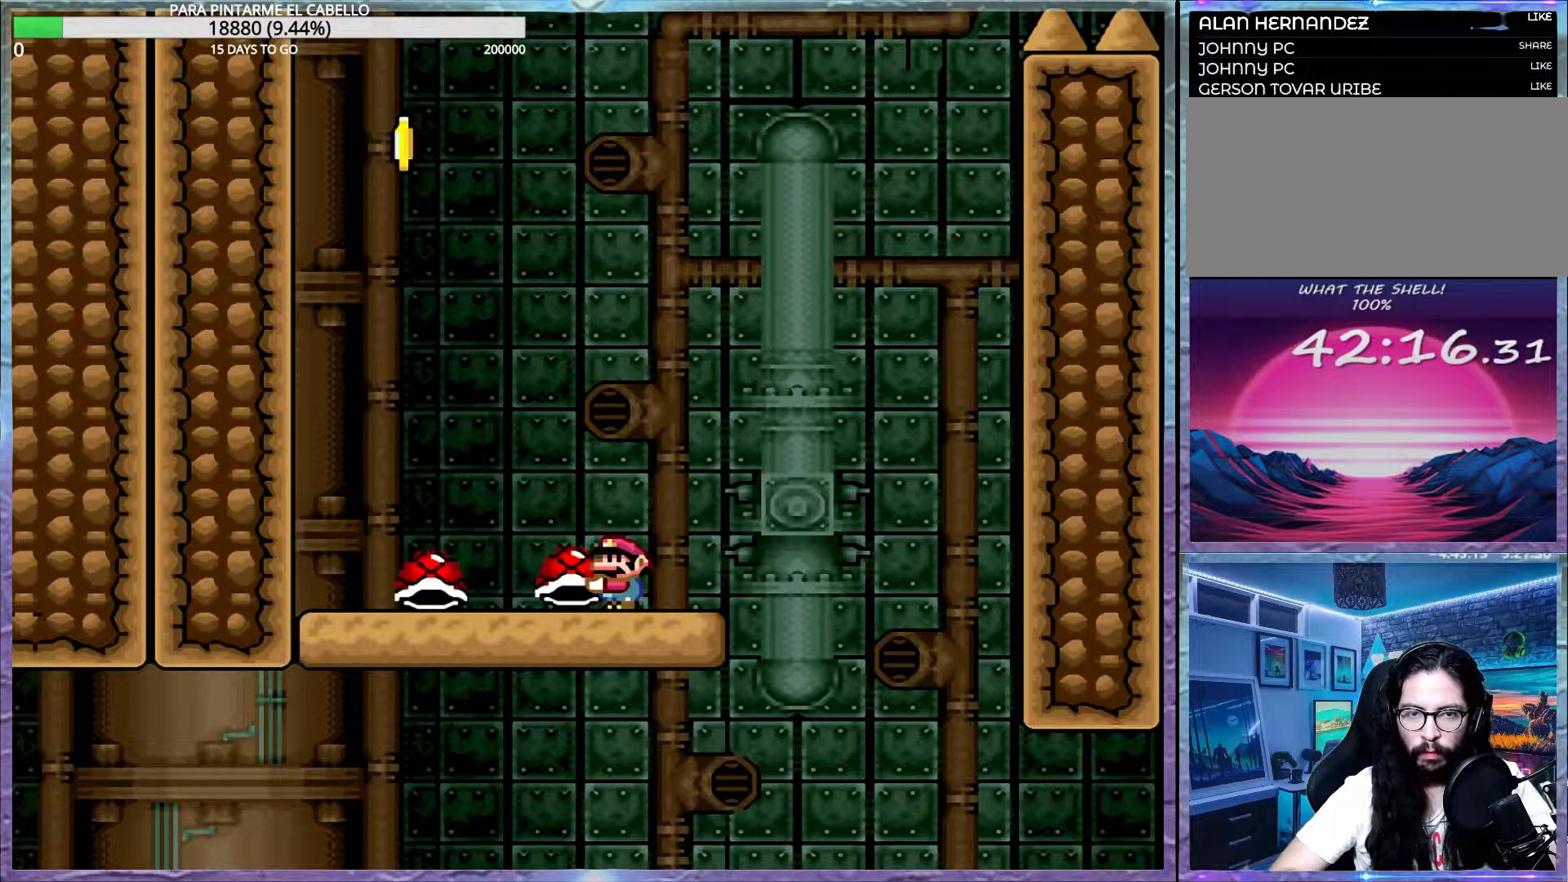
{"buttons": ["Y", "DPAD_UP", "DPAD_LEFT"], "events": [[167, "DPAD_LEFT", "down"], [167, "DPAD_UP", "down"], [367, "Y", "up"], [433, "Y", "down"]]}
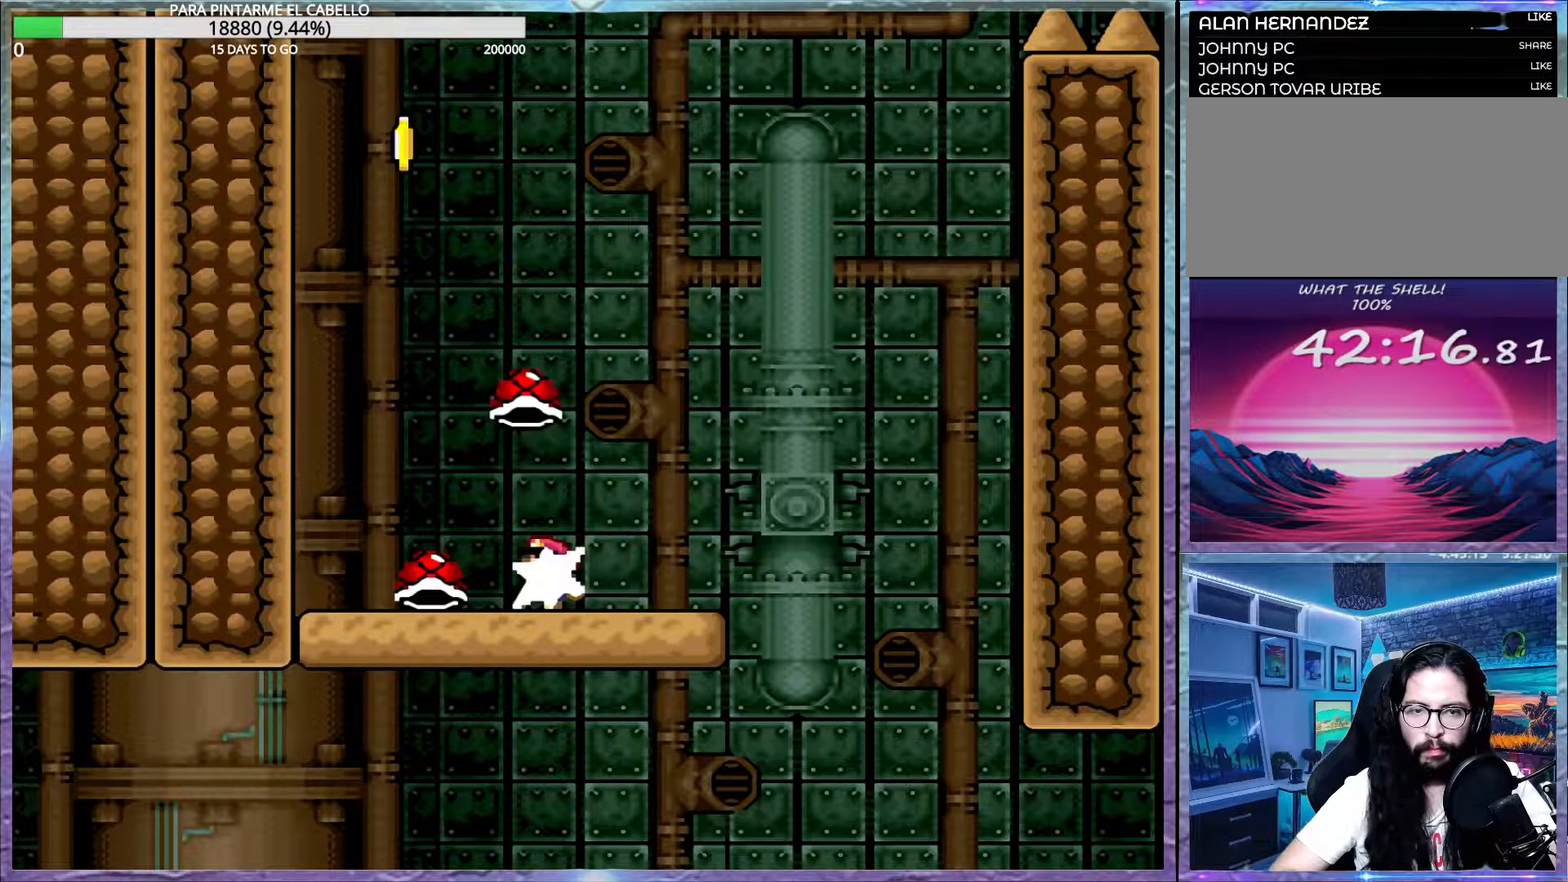
{"buttons": ["B", "Y", "DPAD_LEFT"], "events": [[183, "DPAD_UP", "up"], [200, "DPAD_LEFT", "up"], [233, "B", "down"], [467, "DPAD_DOWN", "down"], [483, "DPAD_DOWN", "up"], [500, "DPAD_LEFT", "down"]]}
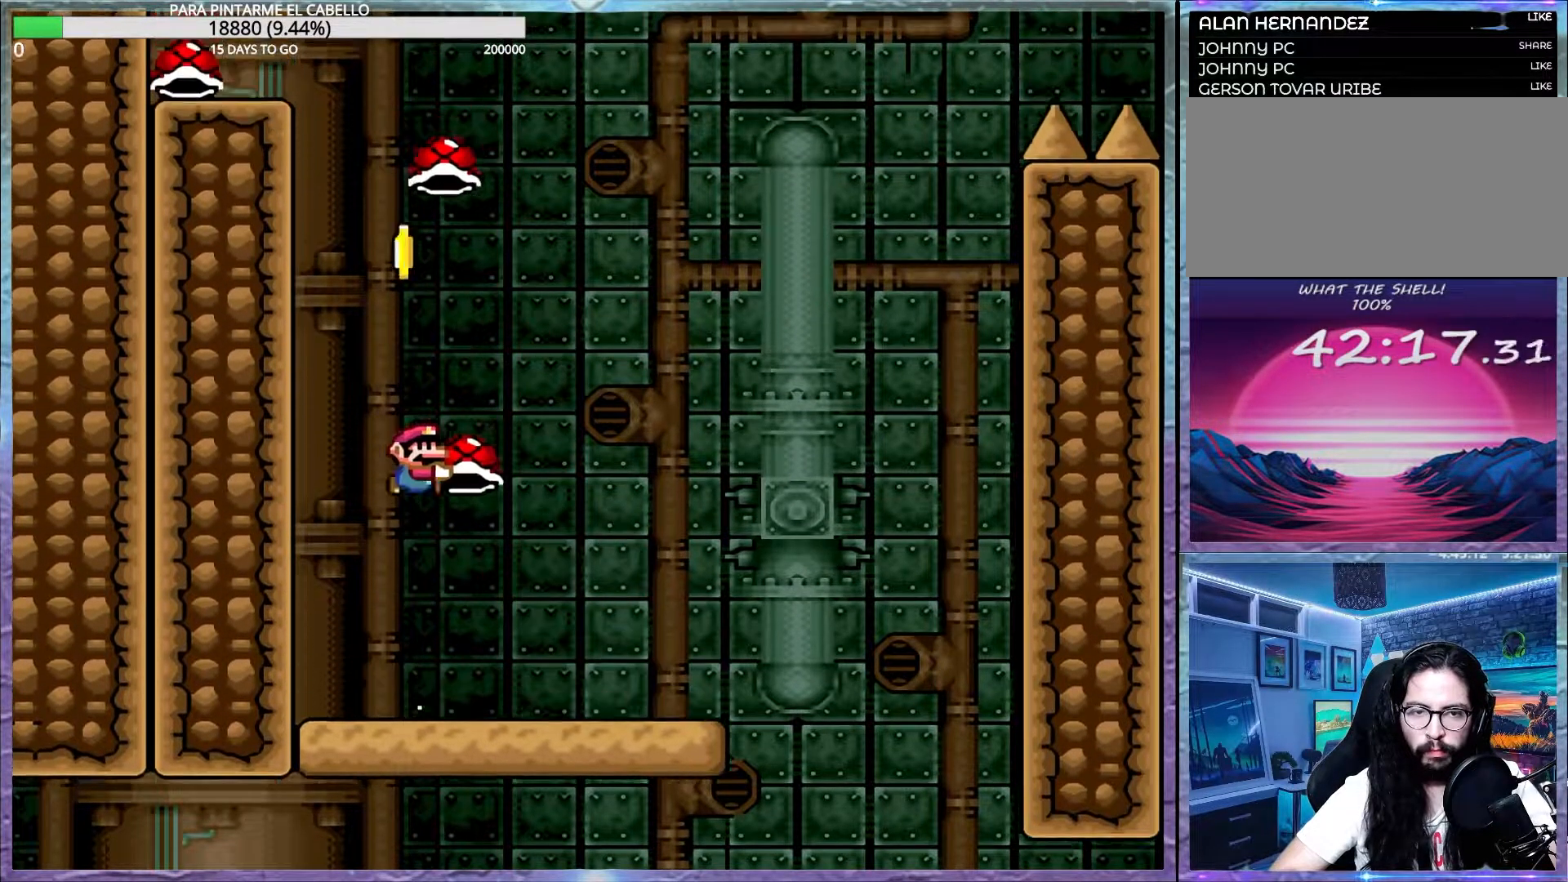
{"buttons": ["B", "Y", "DPAD_DOWN"], "events": [[100, "B", "up"], [100, "Y", "up"], [133, "DPAD_UP", "down"], [167, "B", "down"], [167, "Y", "down"], [217, "DPAD_UP", "up"], [233, "DPAD_LEFT", "up"], [400, "DPAD_DOWN", "down"], [417, "DPAD_DOWN", "up"], [483, "DPAD_DOWN", "down"]]}
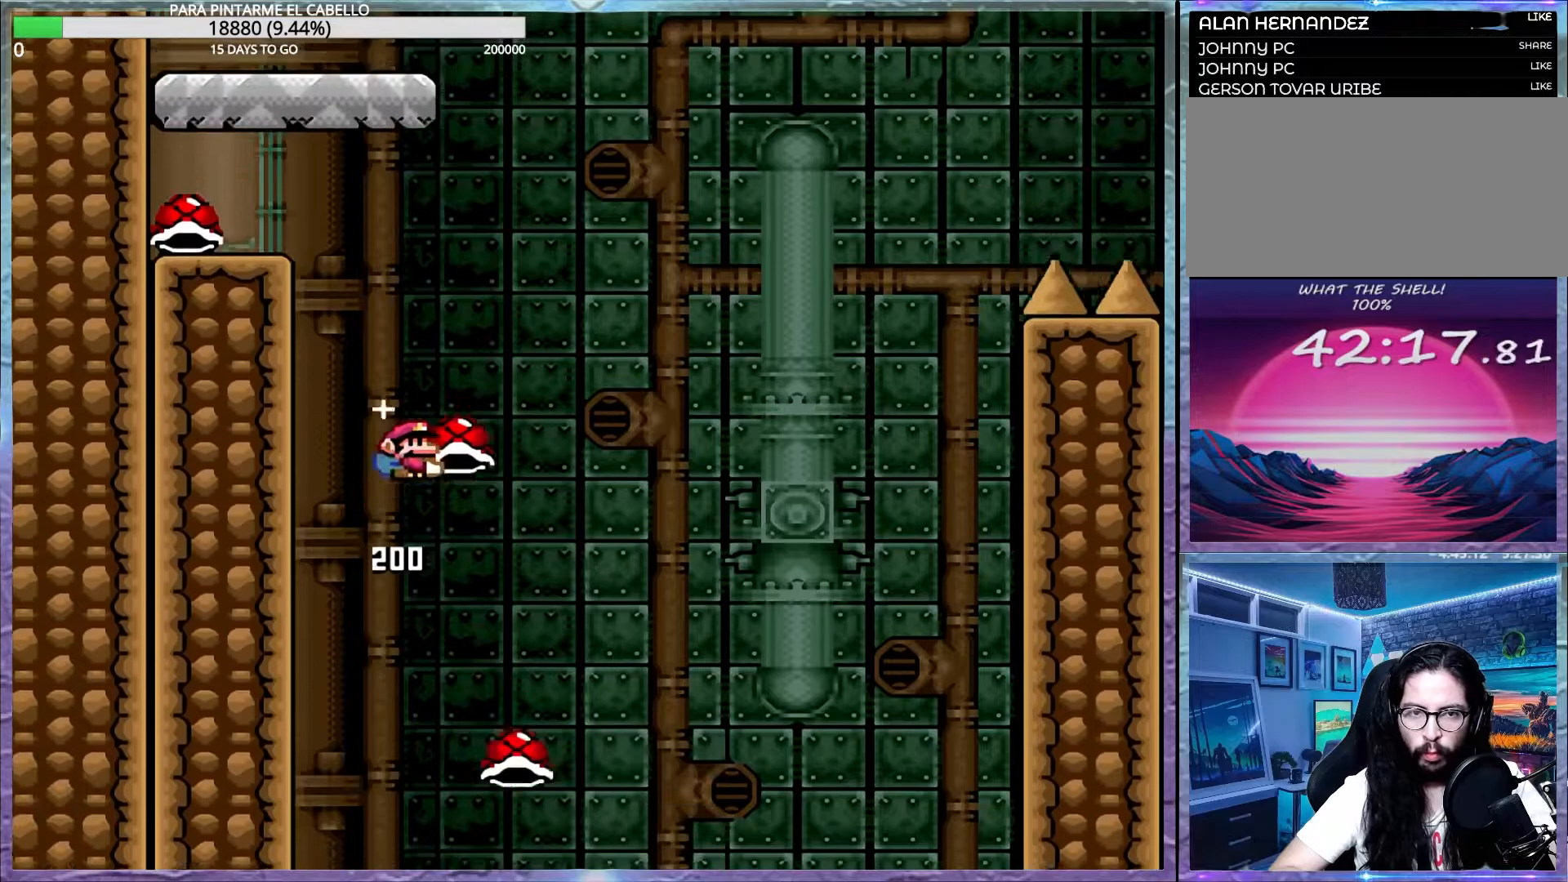
{"buttons": ["B", "Y"], "events": [[17, "DPAD_DOWN", "up"], [183, "DPAD_LEFT", "down"], [183, "DPAD_UP", "down"], [200, "DPAD_UP", "up"], [233, "B", "up"], [233, "Y", "up"], [283, "DPAD_UP", "down"], [300, "B", "down"], [300, "Y", "down"], [400, "DPAD_UP", "up"], [417, "DPAD_LEFT", "up"]]}
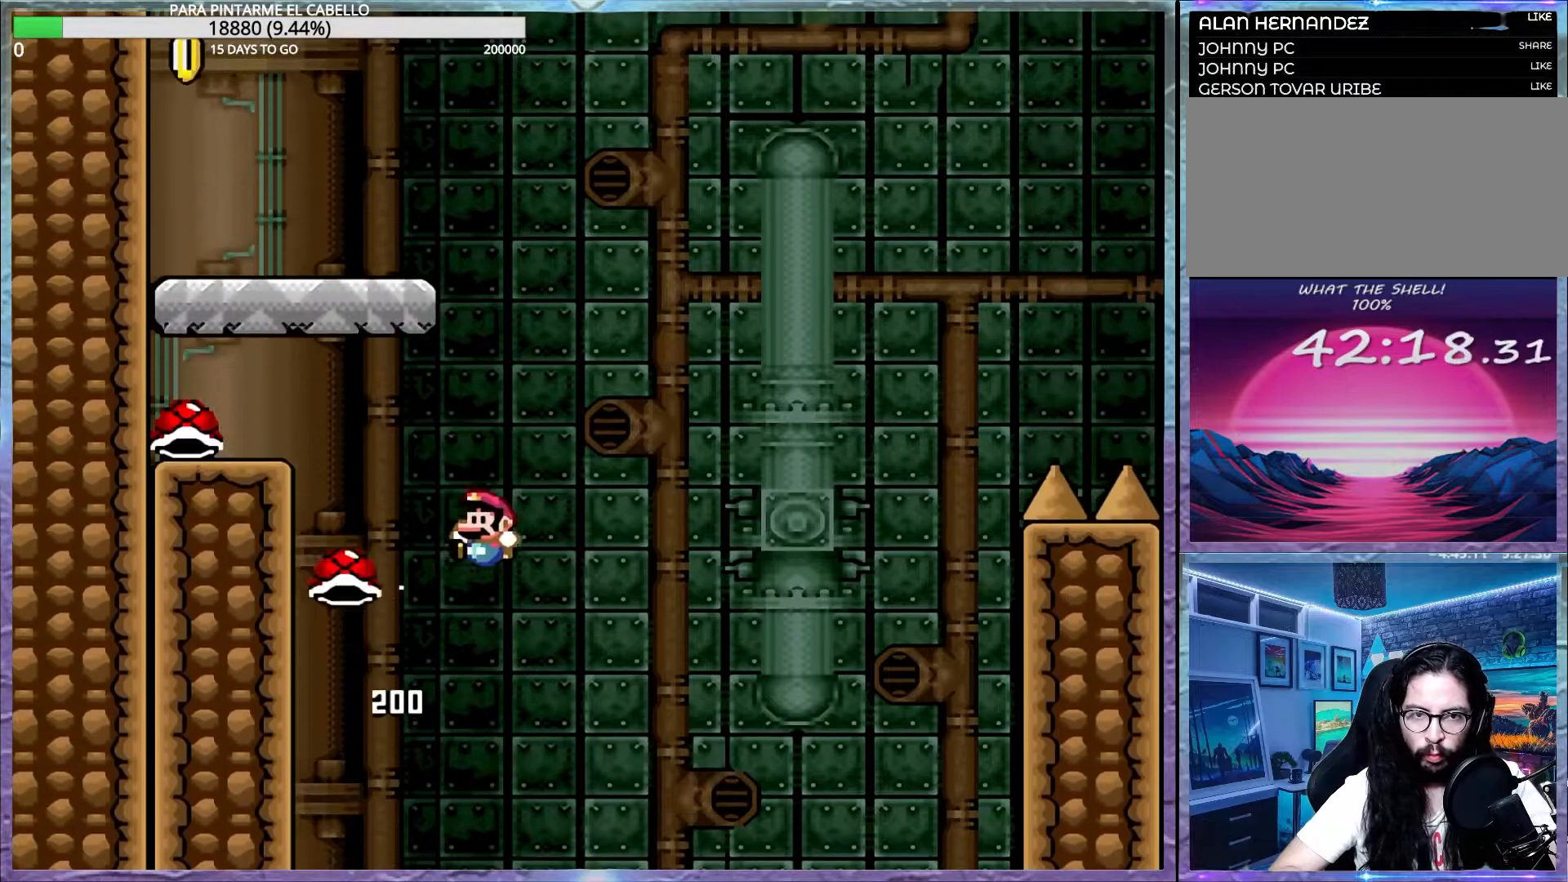
{"buttons": ["Y", "DPAD_UP", "DPAD_LEFT"], "events": [[67, "DPAD_LEFT", "down"], [100, "DPAD_UP", "down"], [367, "B", "up"]]}
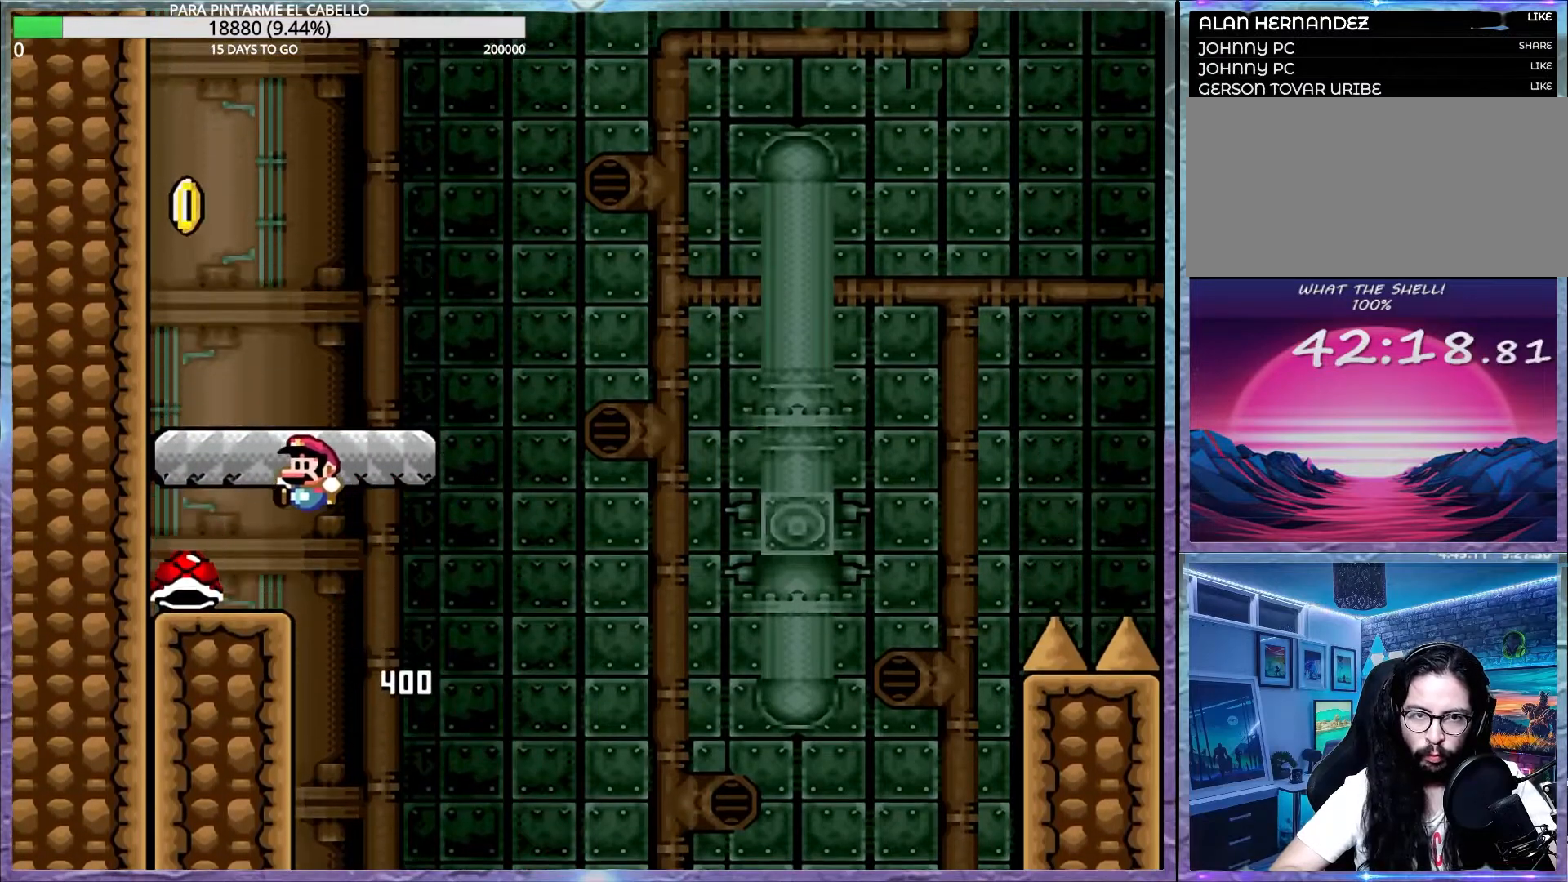
{"buttons": ["B", "Y"], "events": [[217, "DPAD_UP", "up"], [250, "DPAD_LEFT", "up"], [383, "B", "down"]]}
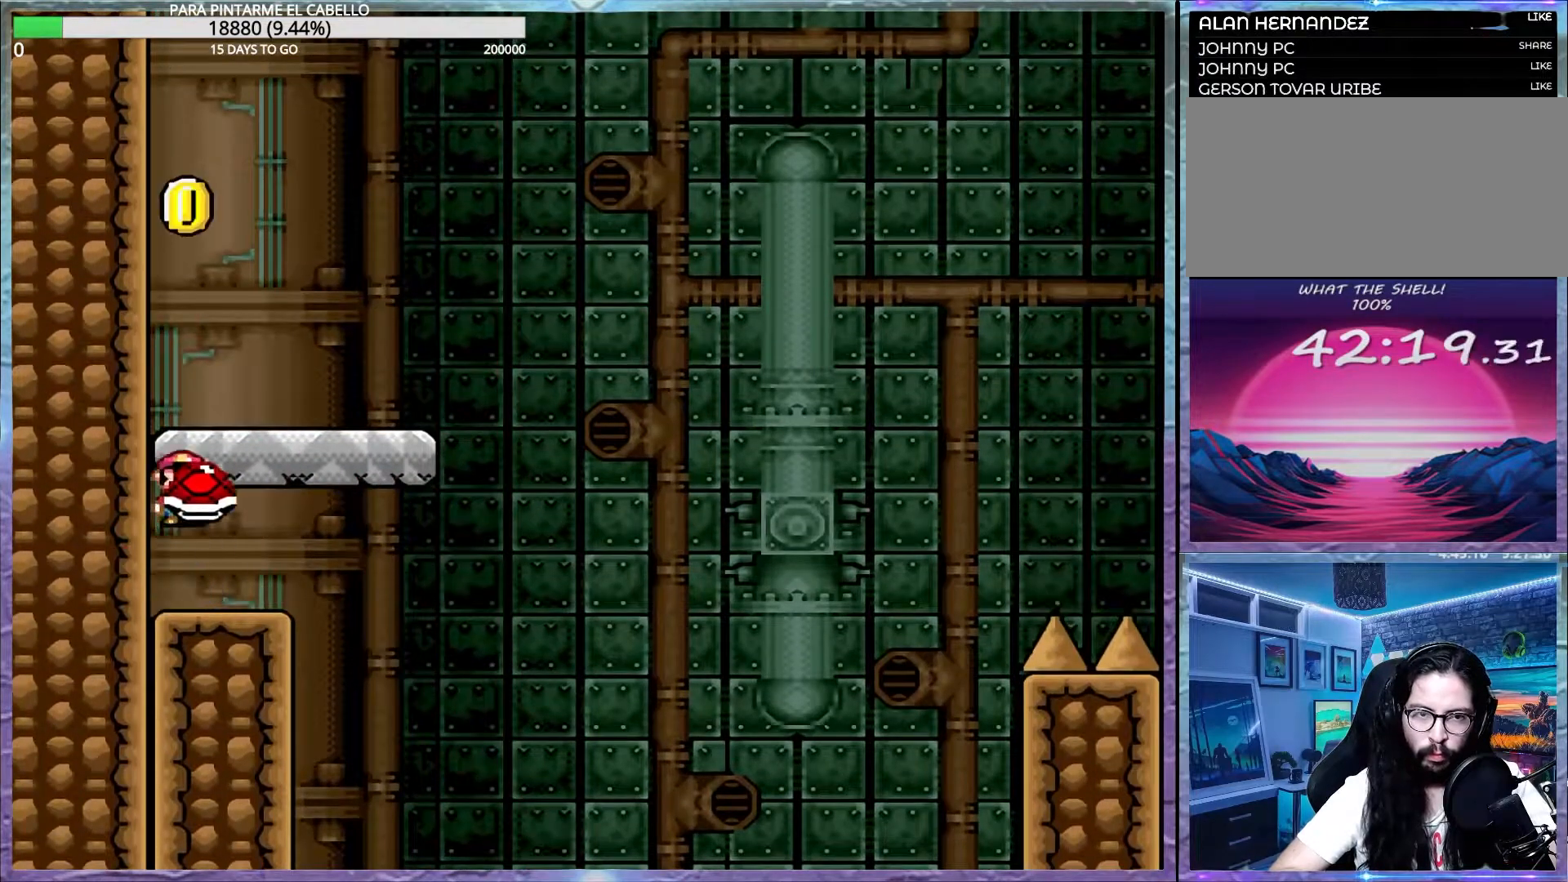
{"buttons": ["B", "Y", "DPAD_UP", "DPAD_LEFT"], "events": [[83, "B", "up"], [417, "B", "down"], [433, "DPAD_UP", "down"], [450, "DPAD_UP", "up"], [467, "DPAD_LEFT", "down"], [467, "DPAD_UP", "down"]]}
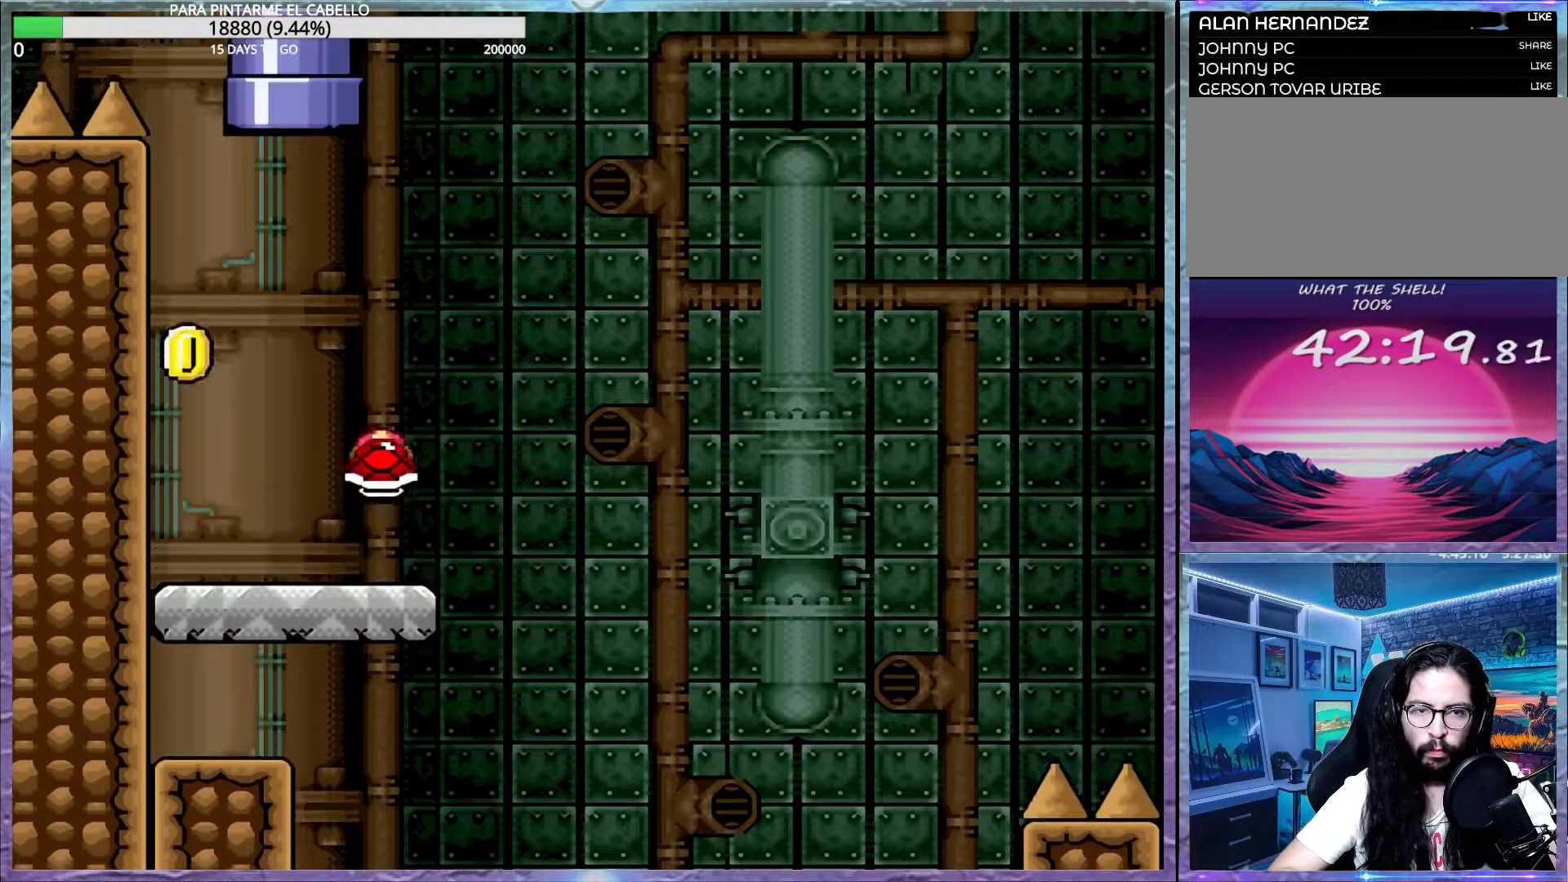
{"buttons": ["B", "Y", "DPAD_LEFT"], "events": [[217, "B", "up"], [217, "DPAD_UP", "up"], [217, "Y", "up"], [233, "DPAD_LEFT", "up"], [350, "B", "down"], [350, "Y", "down"], [367, "DPAD_LEFT", "down"], [383, "DPAD_UP", "down"], [467, "DPAD_UP", "up"]]}
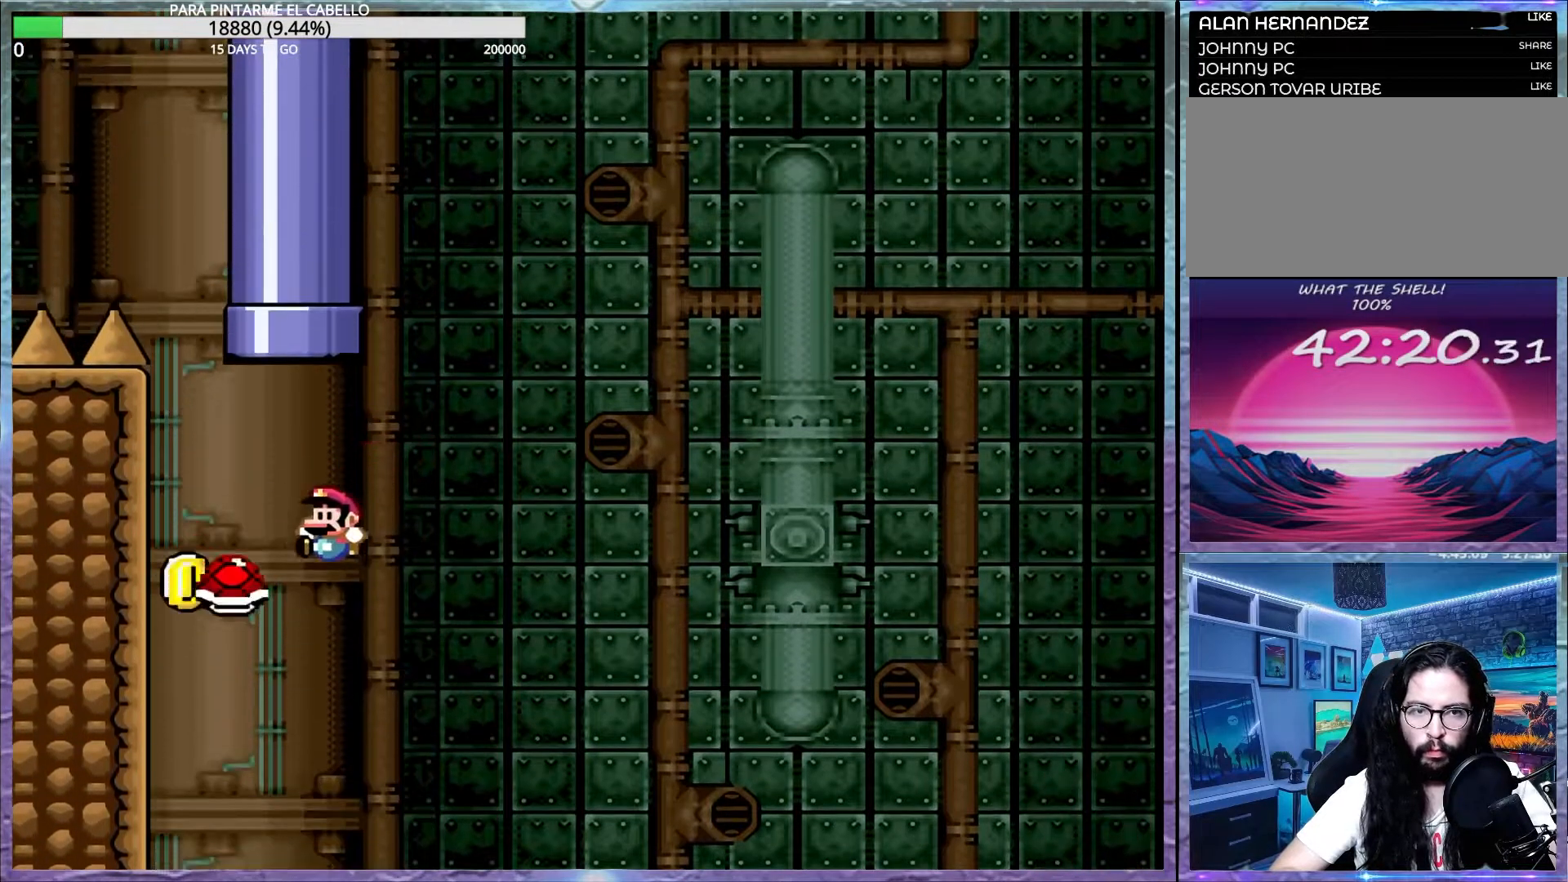
{"buttons": ["B", "Y", "DPAD_UP"], "events": [[17, "DPAD_LEFT", "up"], [100, "DPAD_UP", "down"], [283, "DPAD_LEFT", "down"], [333, "DPAD_LEFT", "up"]]}
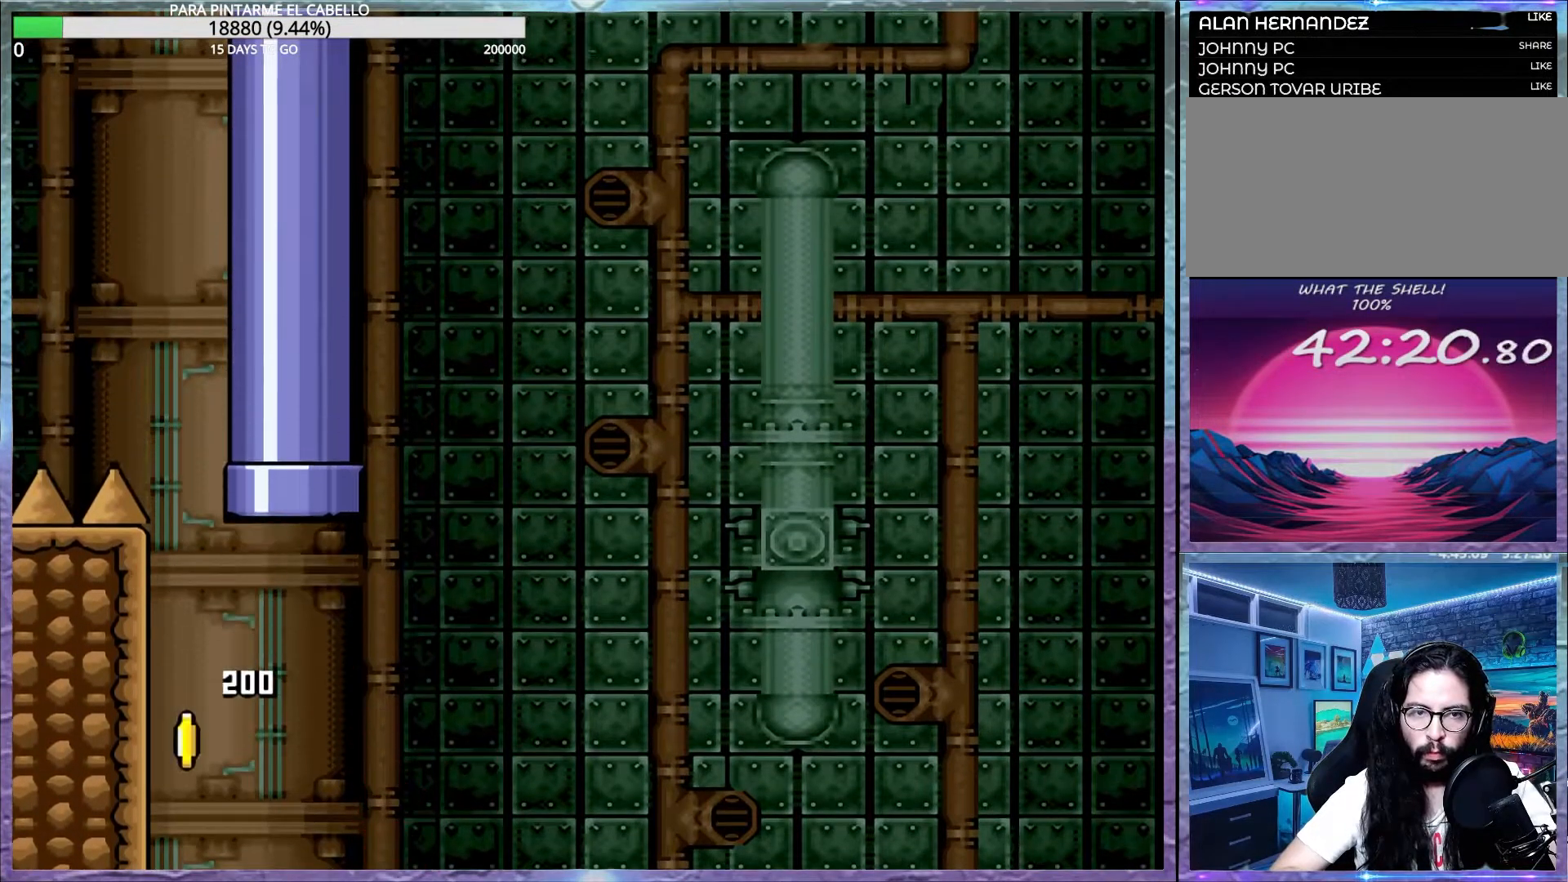
{"buttons": [], "events": [[17, "DPAD_UP", "up"], [83, "B", "up"], [83, "Y", "up"]]}
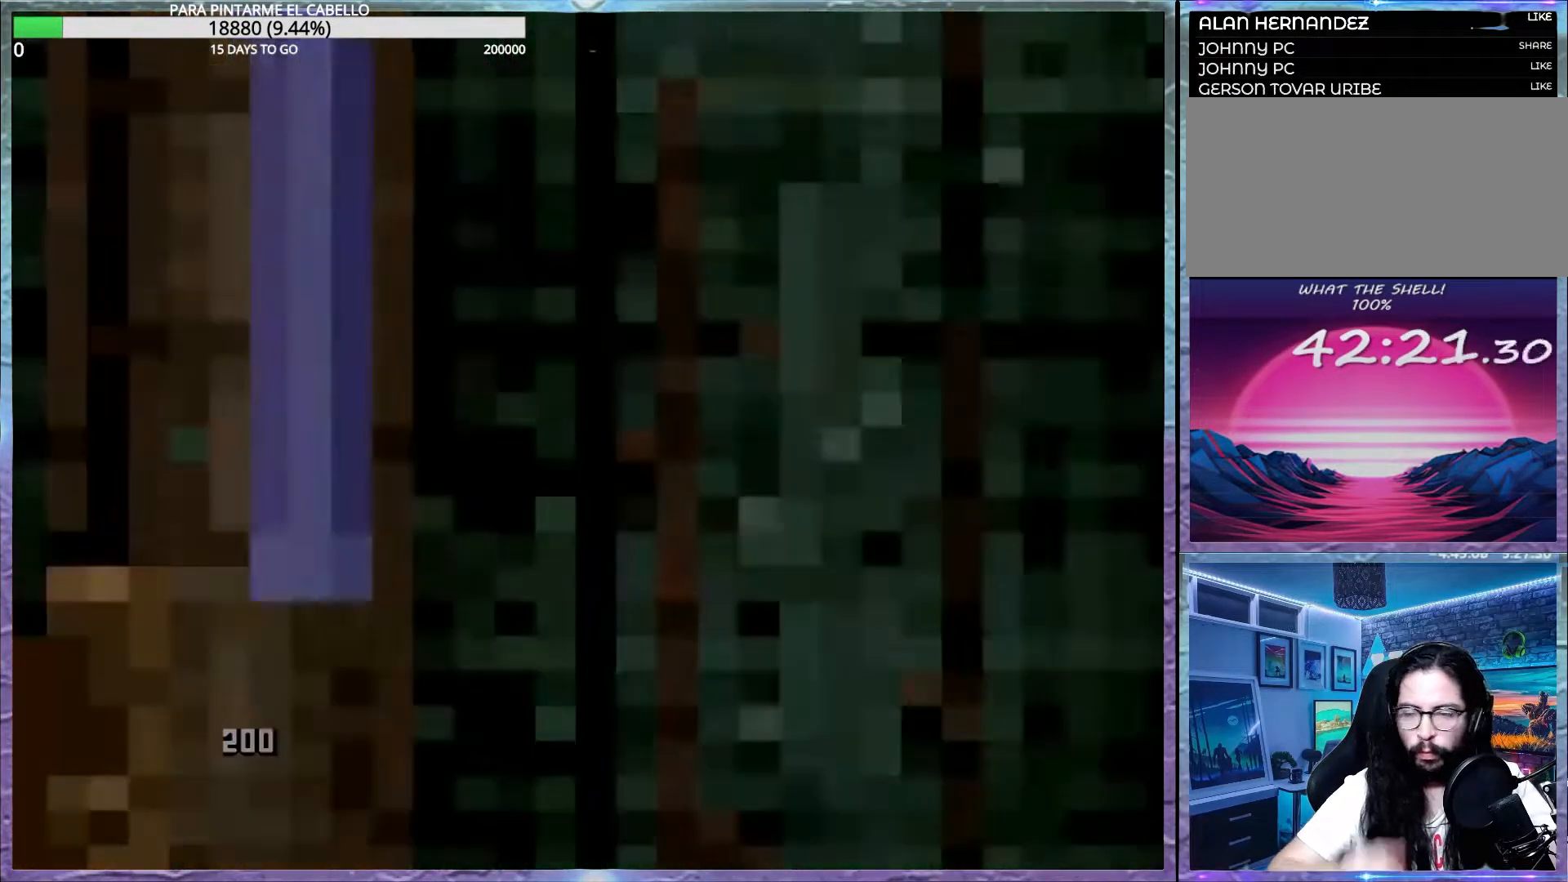
{"buttons": [], "events": []}
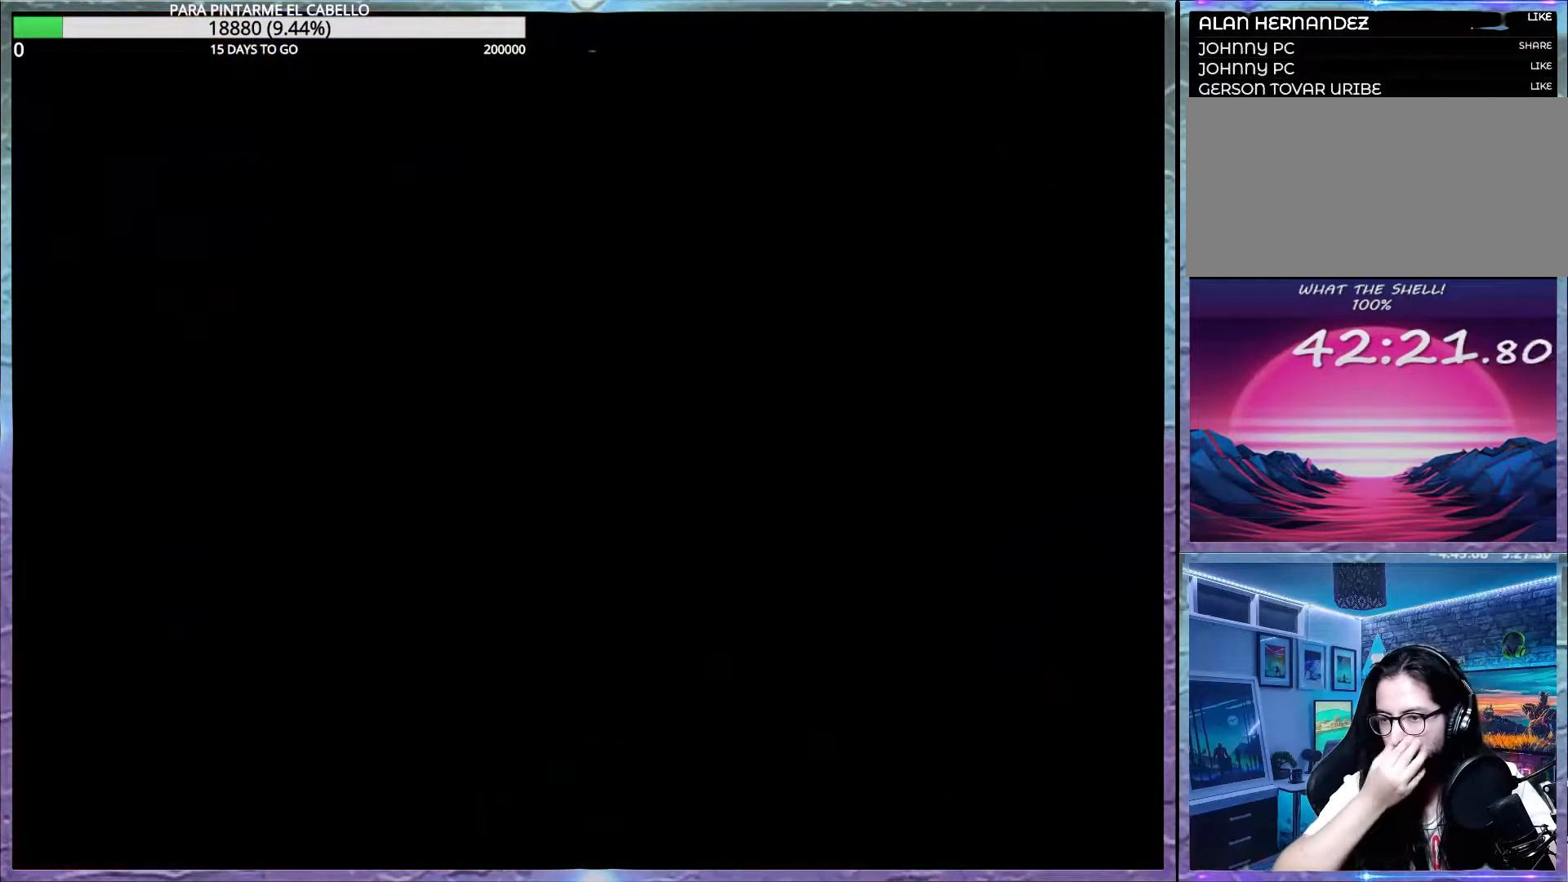
{"buttons": ["Y"], "events": [[300, "Y", "down"]]}
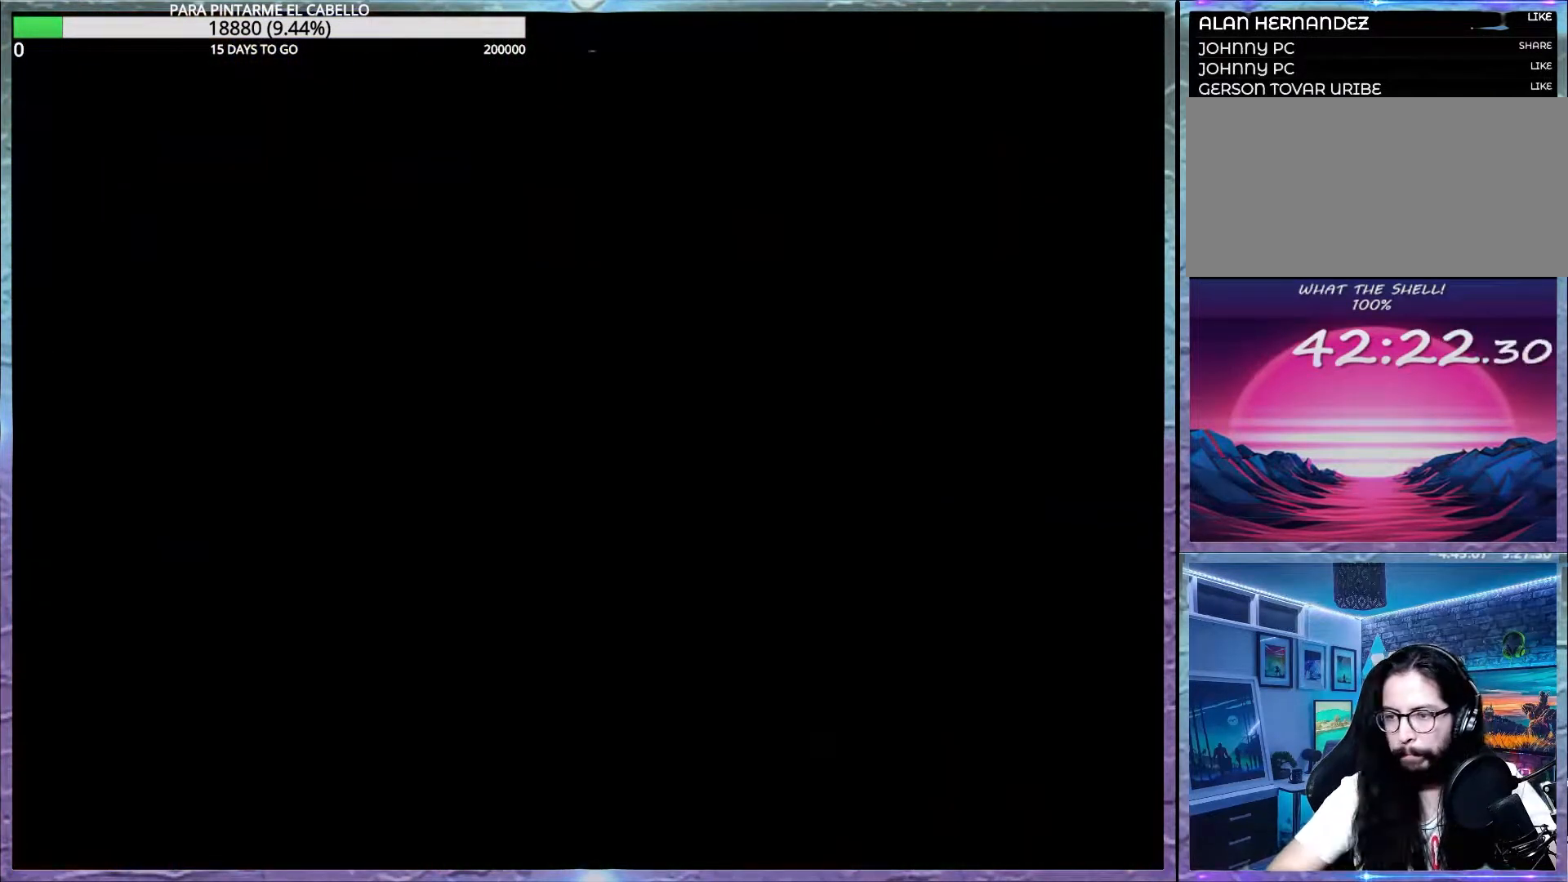
{"buttons": ["Y"], "events": []}
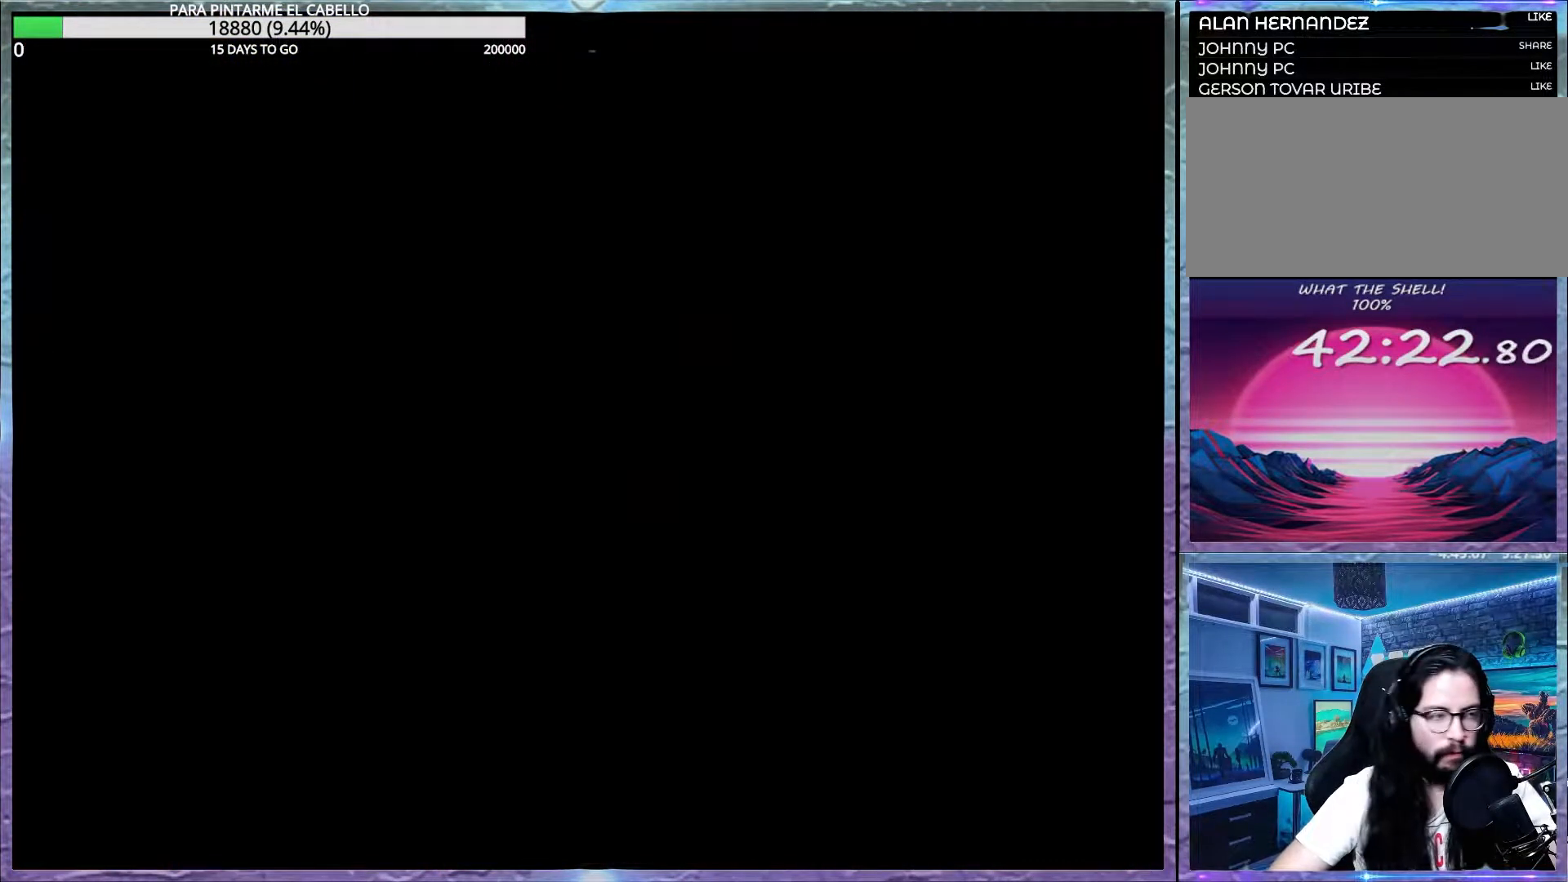
{"buttons": ["Y"], "events": []}
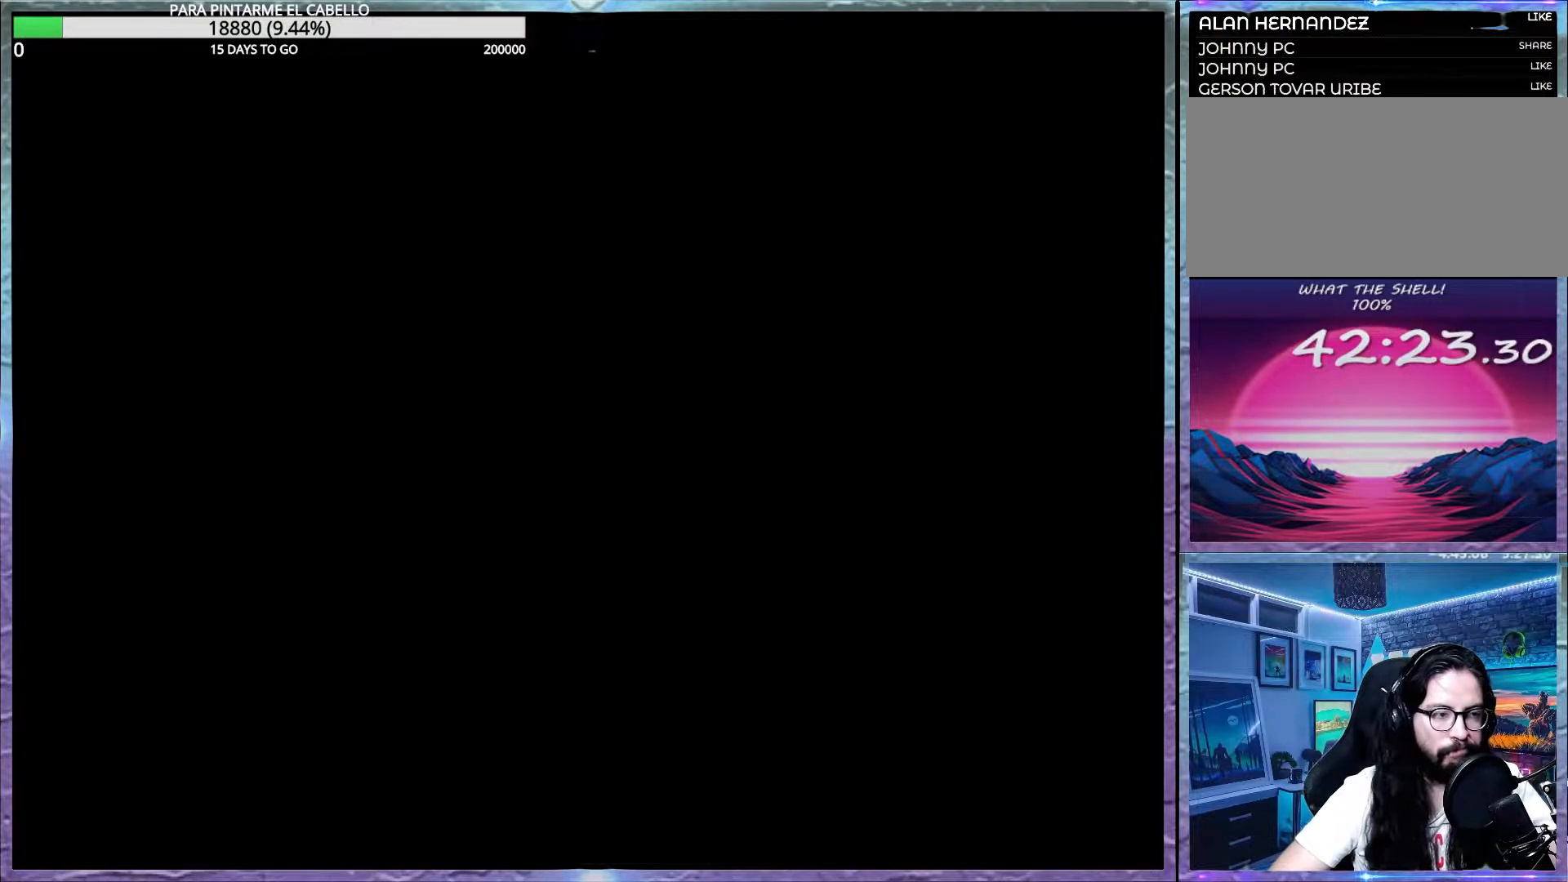
{"buttons": ["Y"], "events": []}
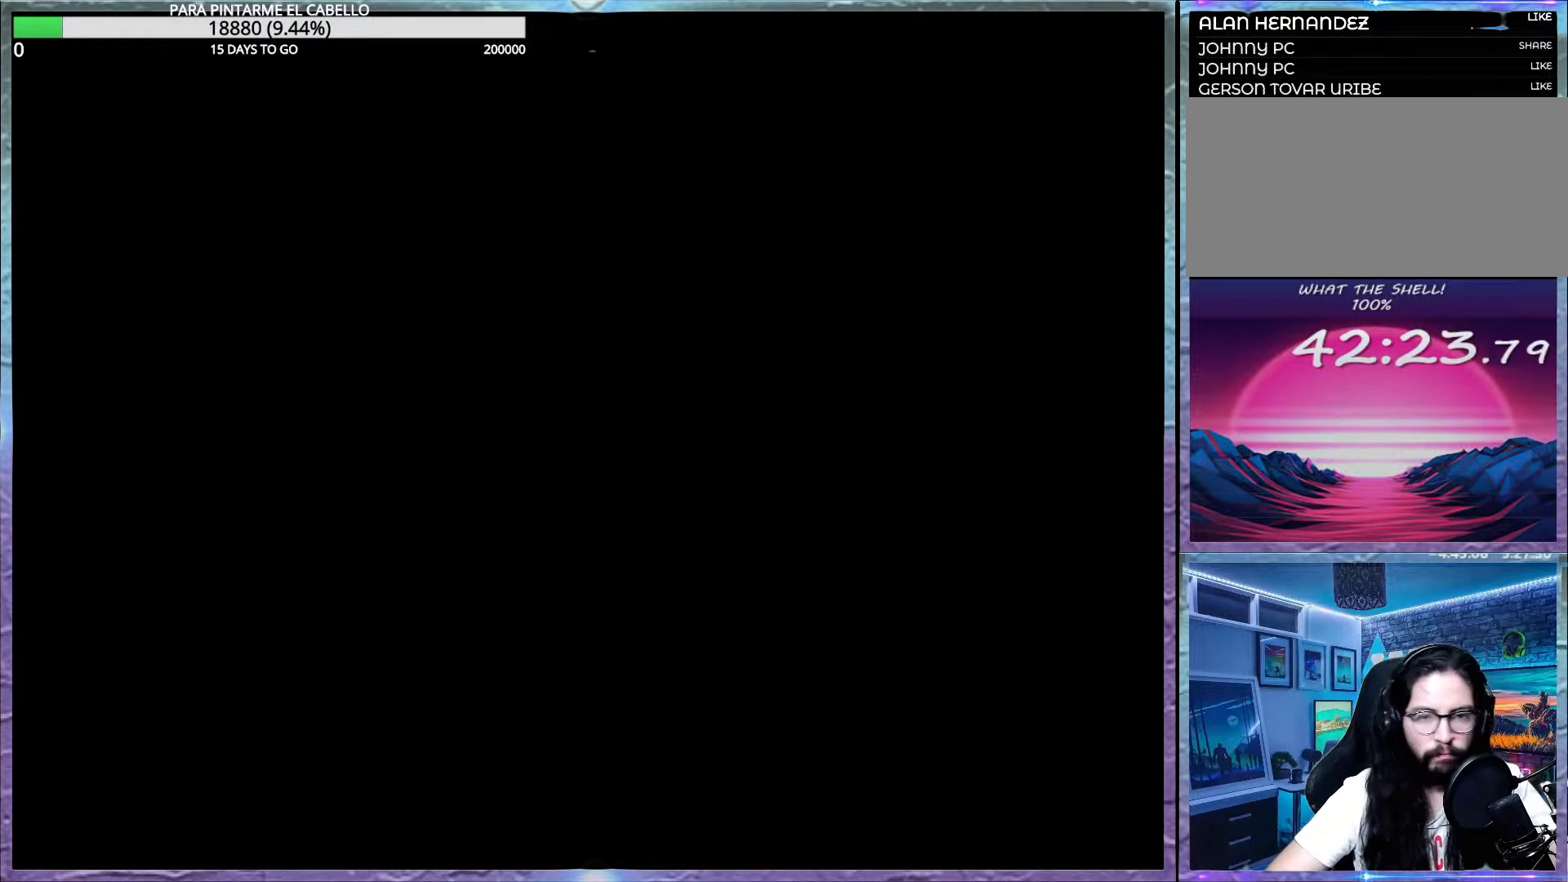
{"buttons": ["Y"], "events": []}
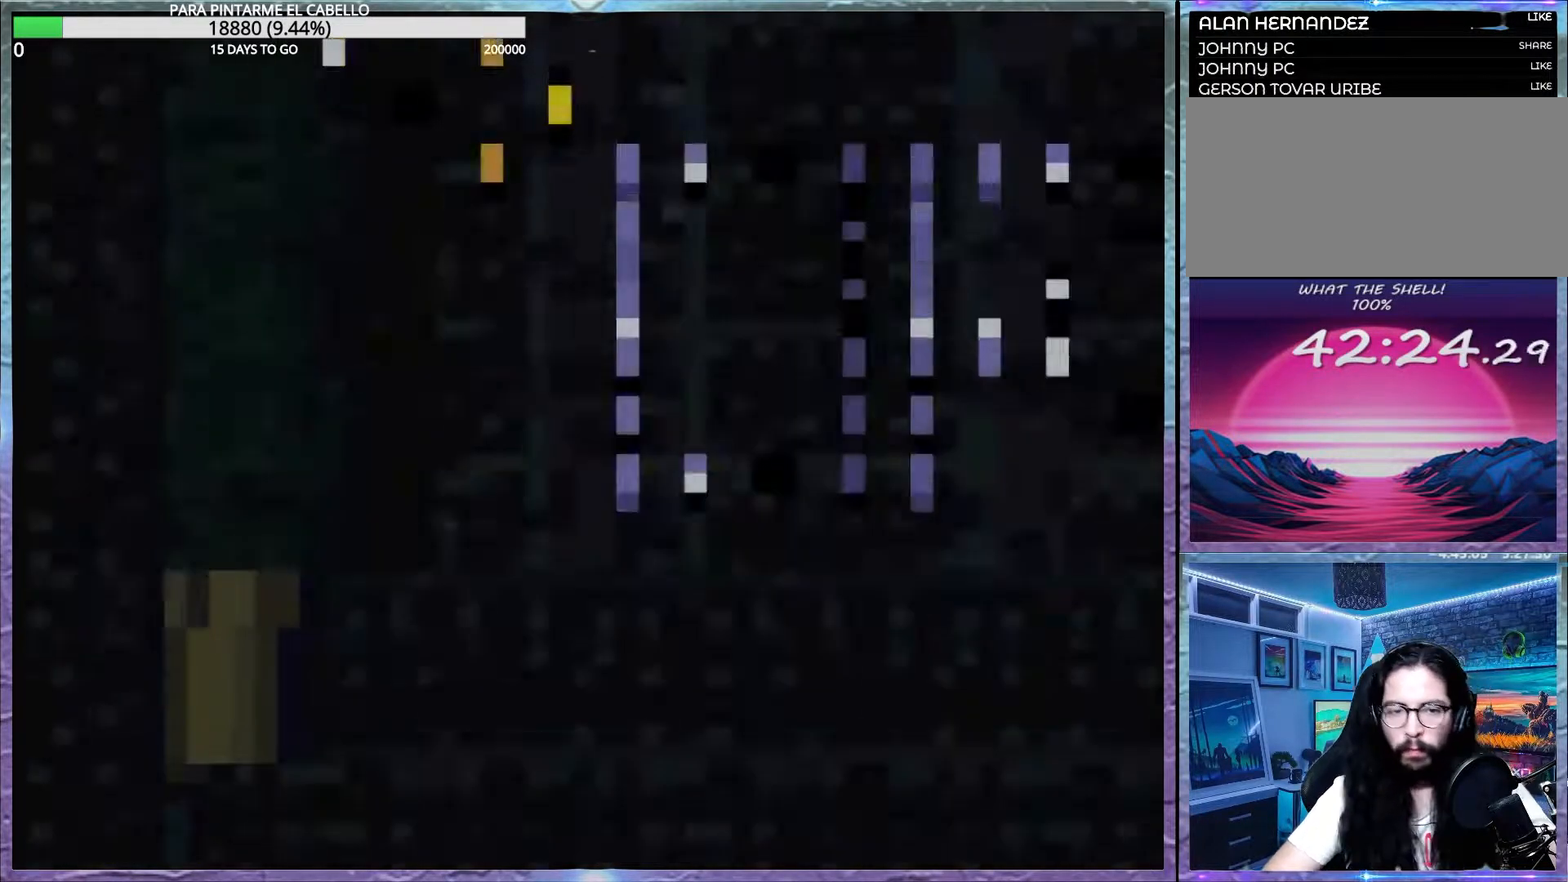
{"buttons": ["Y"], "events": []}
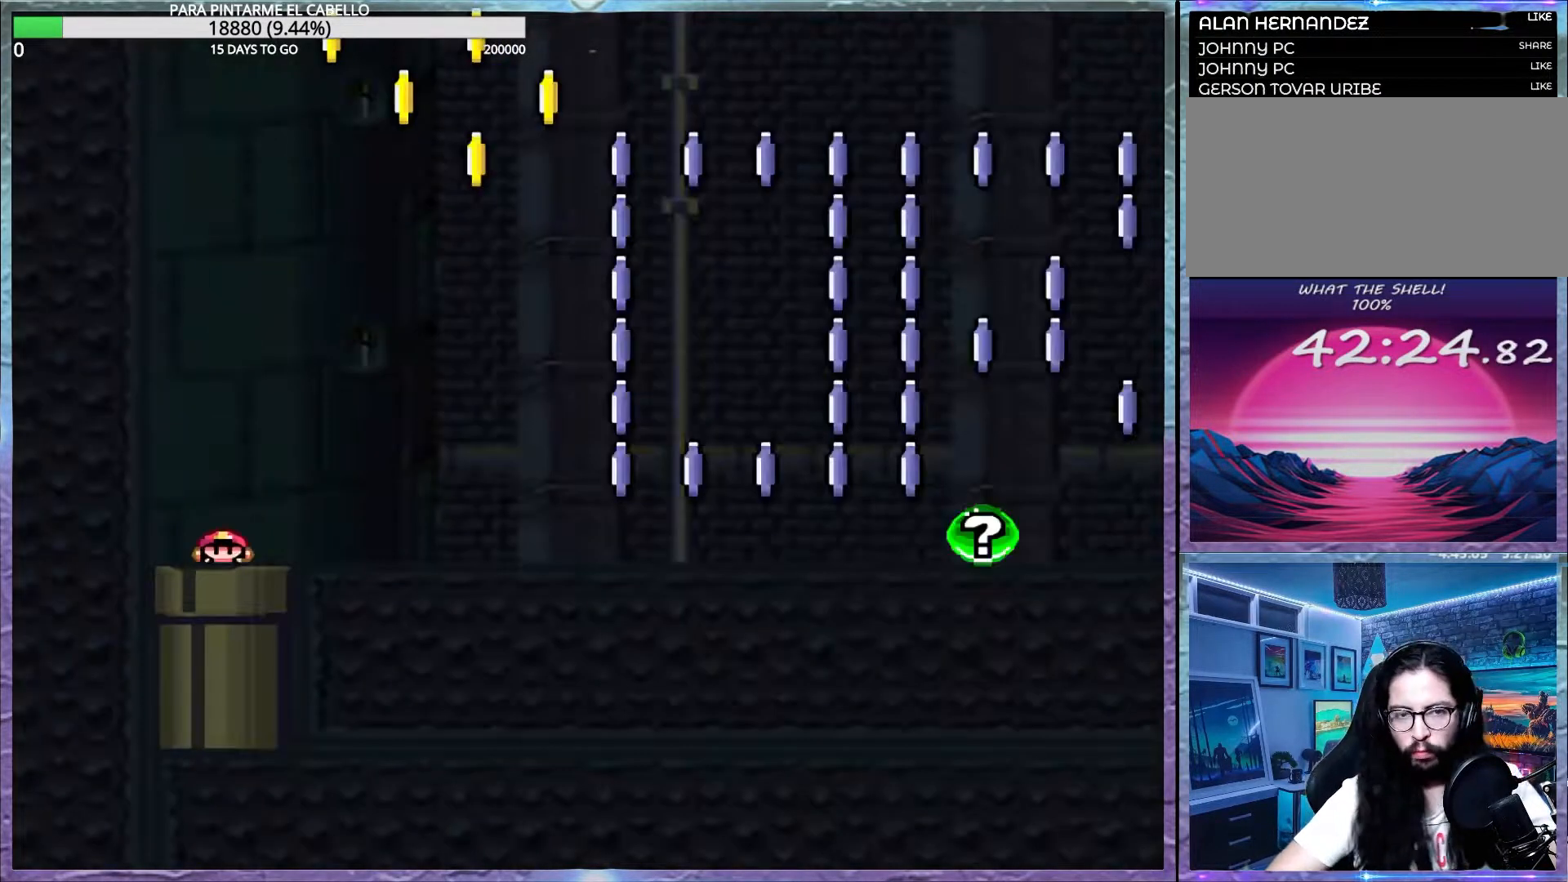
{"buttons": ["A", "X"], "events": [[433, "X", "down"], [433, "Y", "up"], [467, "A", "down"]]}
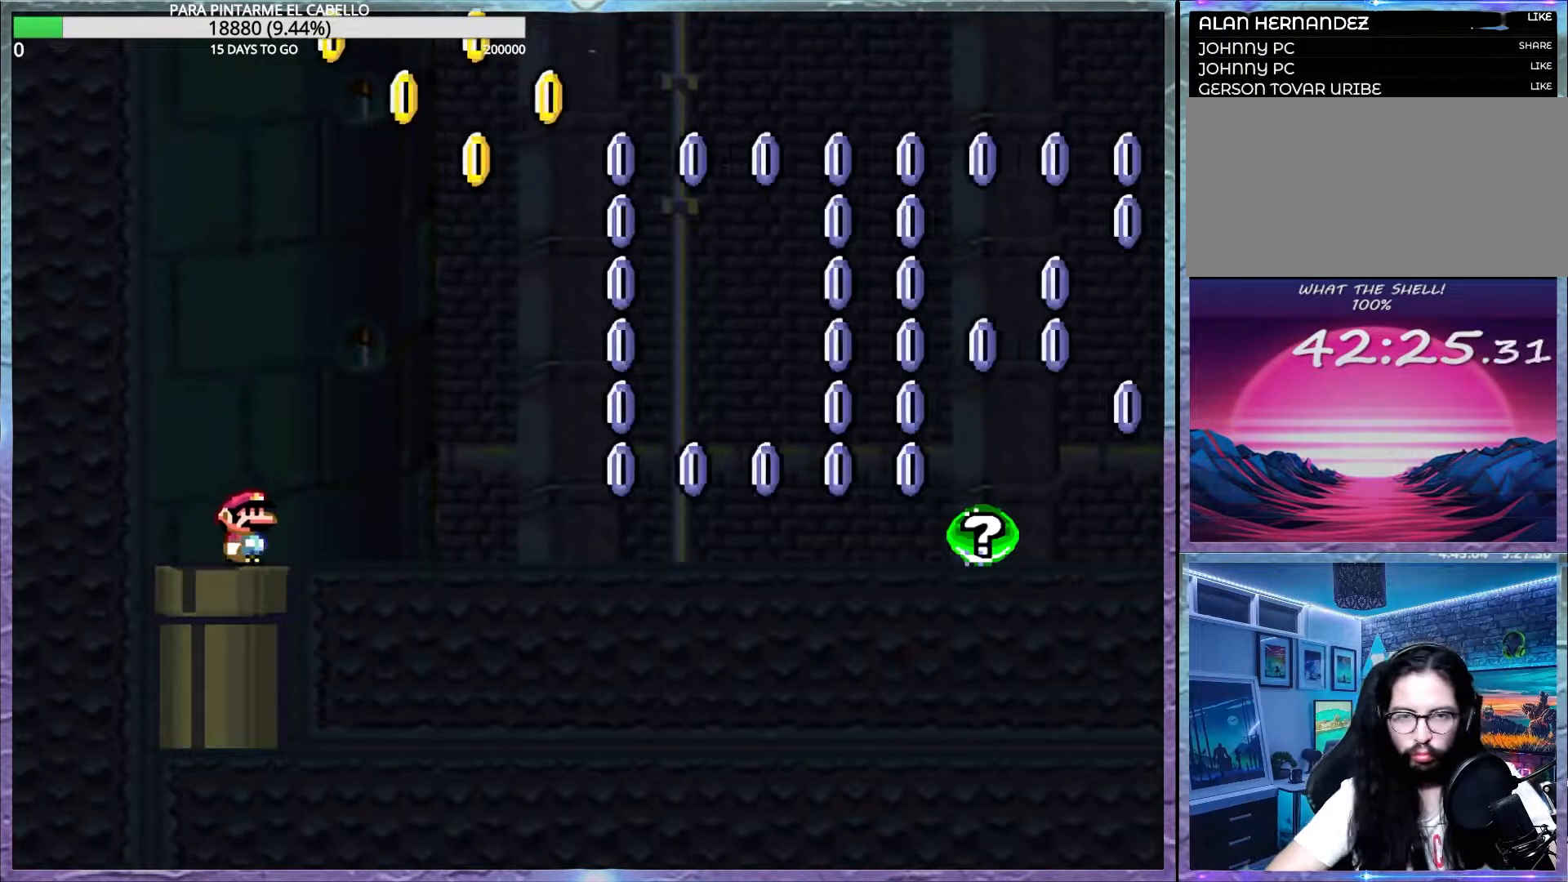
{"buttons": ["Y"], "events": [[217, "A", "up"], [267, "X", "up"], [283, "Y", "down"]]}
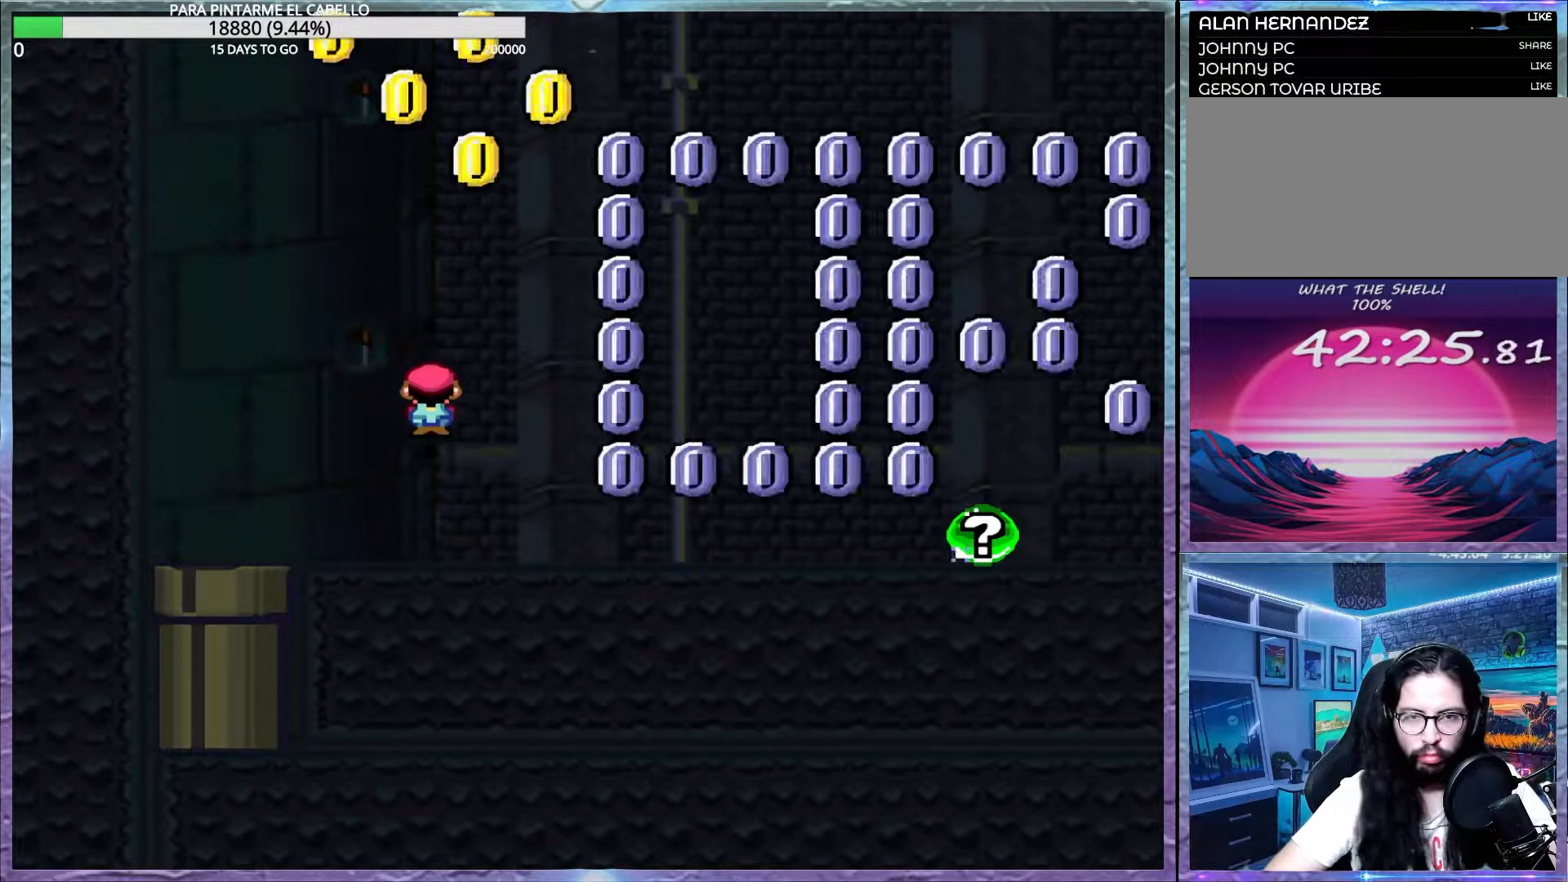
{"buttons": ["Y"], "events": []}
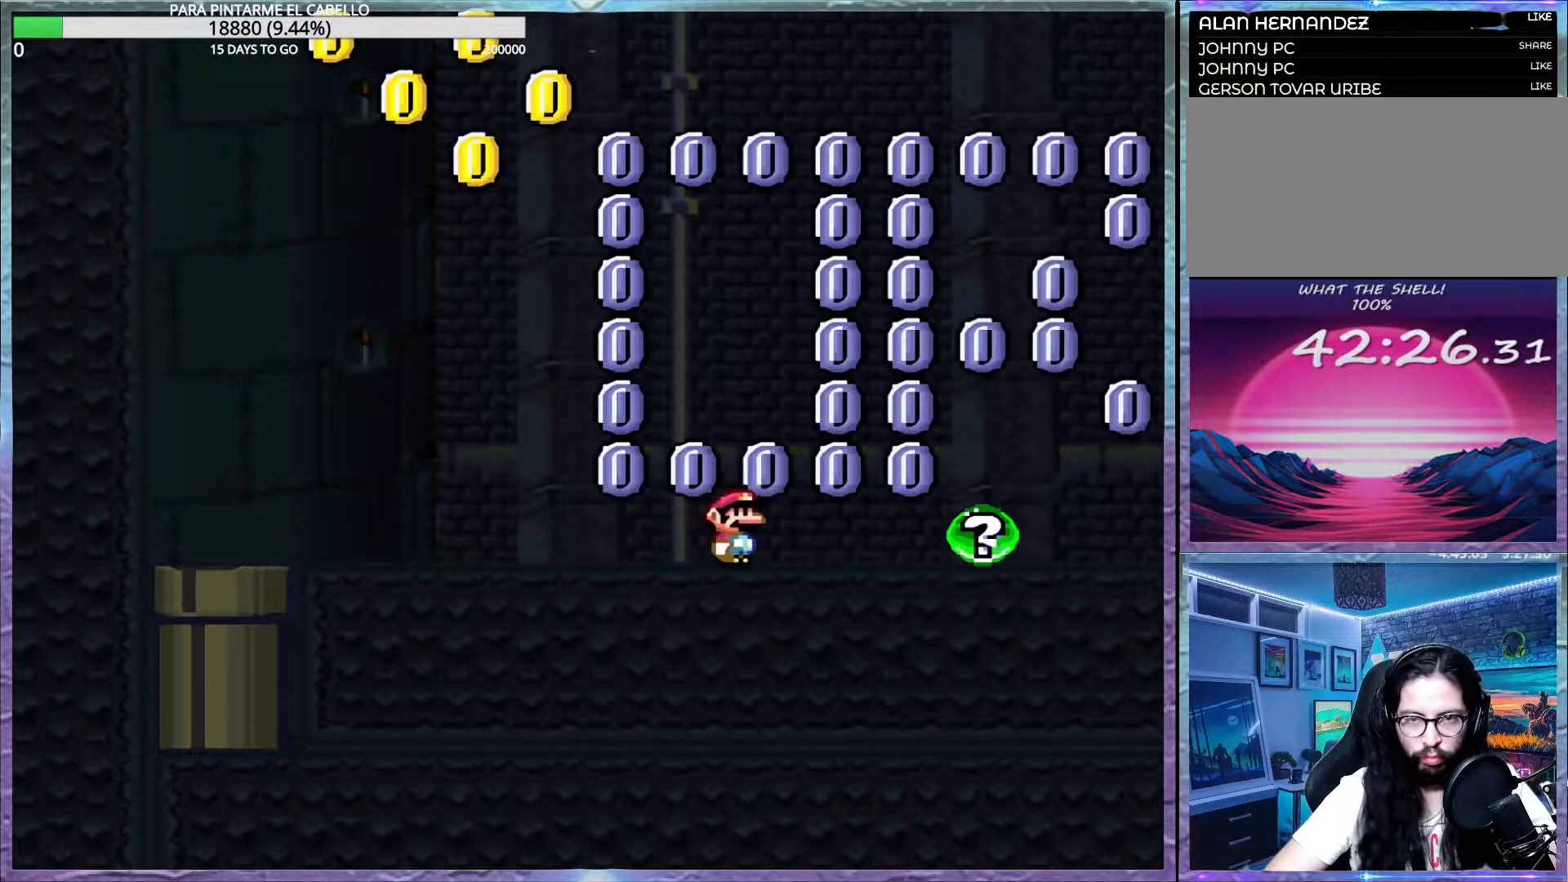
{"buttons": ["A", "X"], "events": [[317, "X", "down"], [317, "Y", "up"], [367, "A", "down"]]}
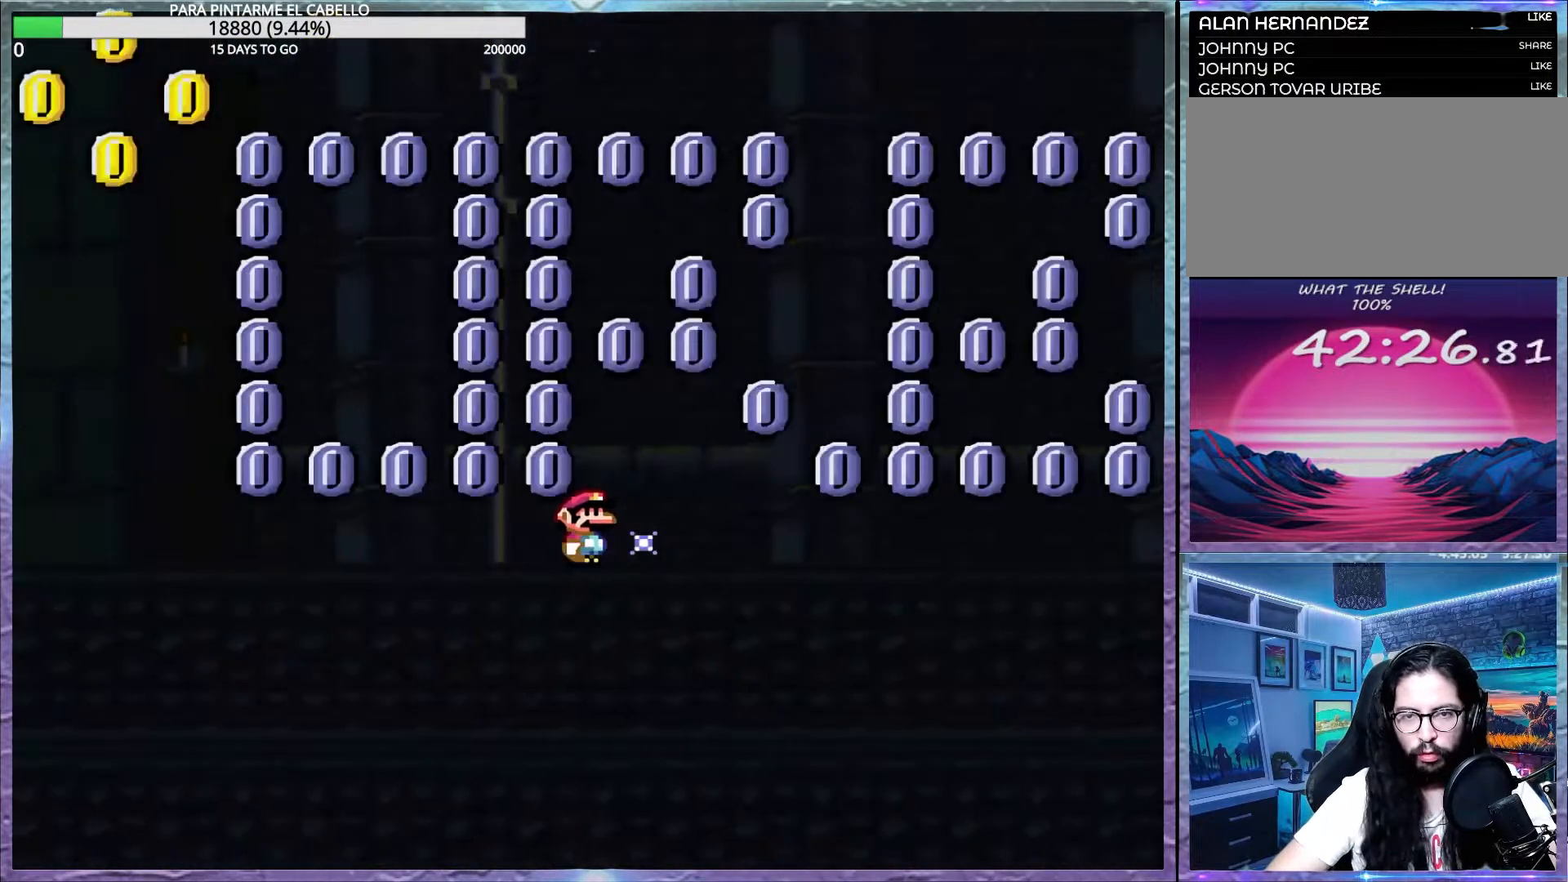
{"buttons": [], "events": [[83, "A", "up"], [100, "X", "up"]]}